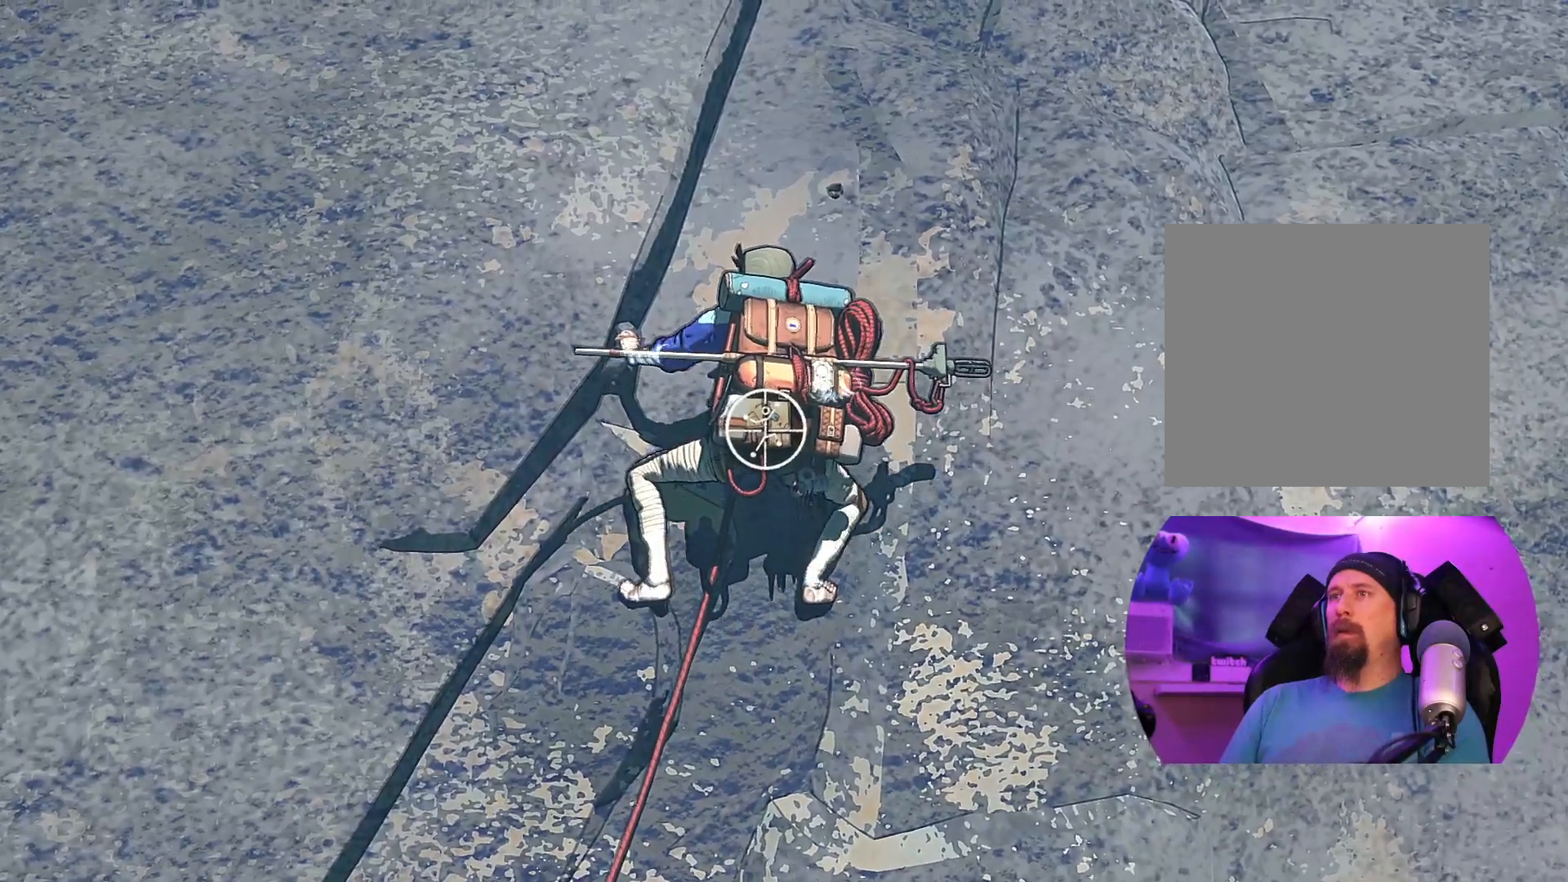
Gameplay with a controller (Xbox layout); each line is a JSON object with the inputs held at the frame after it. "events" lists button and stick changes between this image and that frame as [ms after this image, input, new state], when the widget could be followed in between.
{"buttons": ["R1"], "left_stick": "center", "right_stick": "down", "events": [[250, "right_stick", "down"]]}
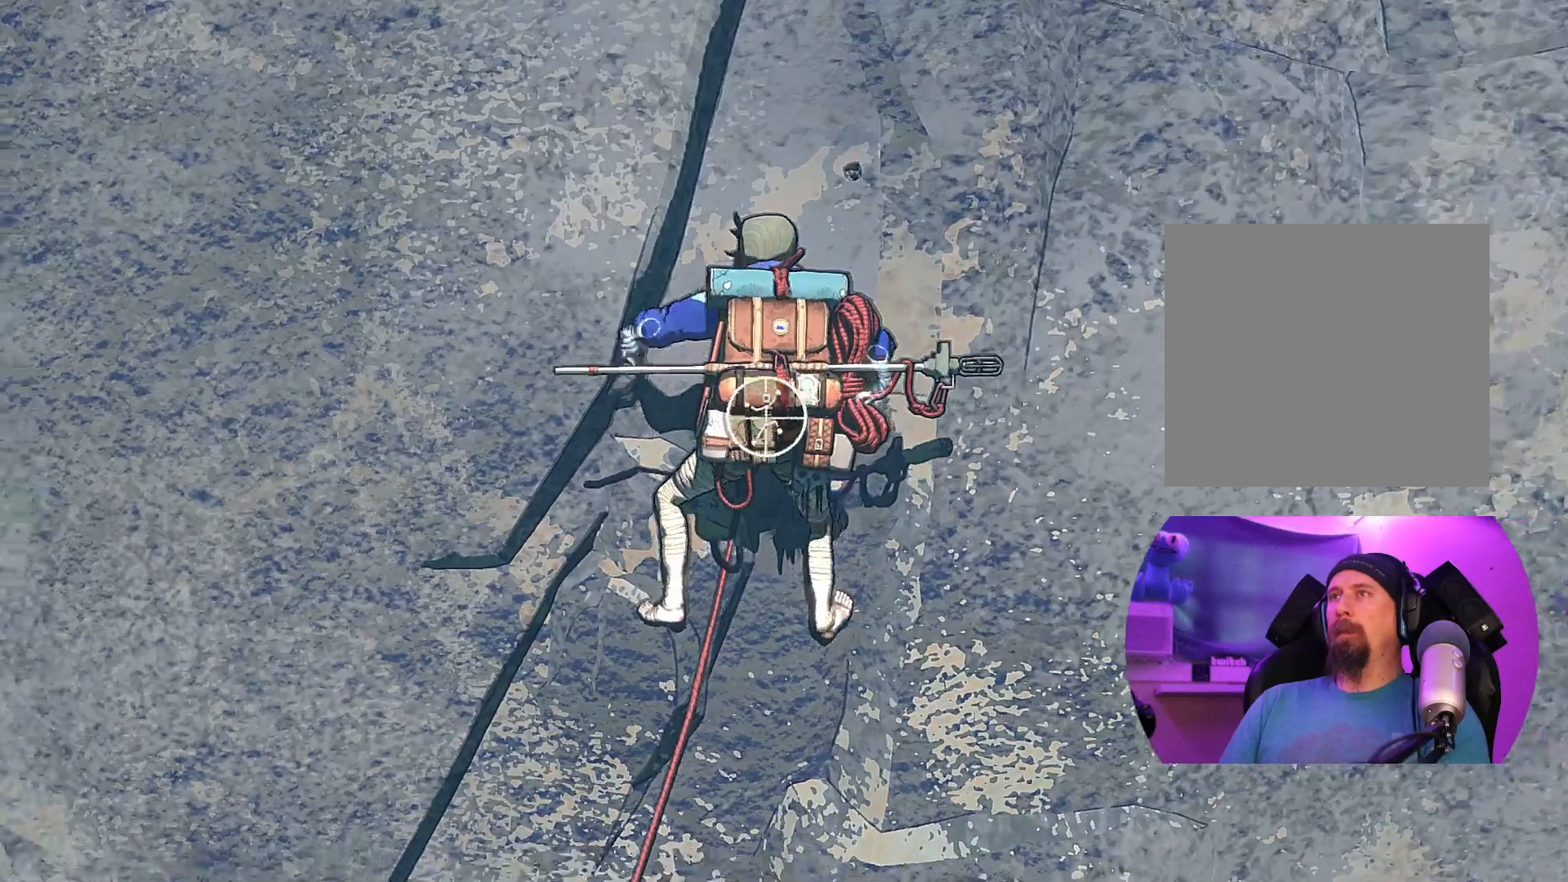
{"buttons": ["R1"], "left_stick": "center", "right_stick": "center", "events": [[17, "right_stick", "center"]]}
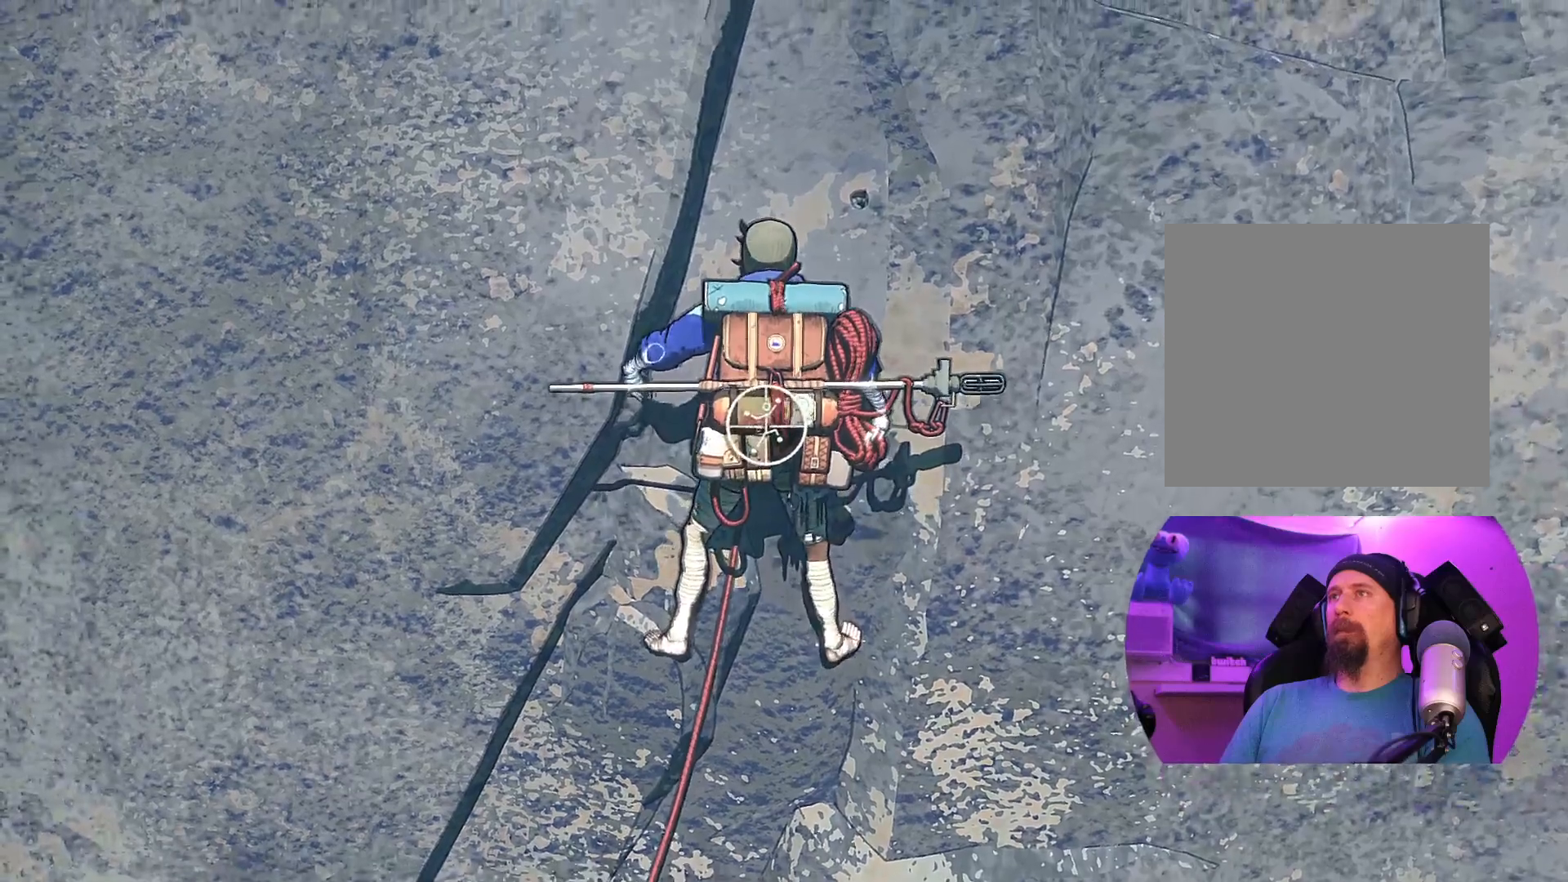
{"buttons": [], "left_stick": "up", "right_stick": "center", "events": [[50, "left_stick", "right"], [117, "left_stick", "up-right"], [467, "R1", "up"], [483, "left_stick", "up"]]}
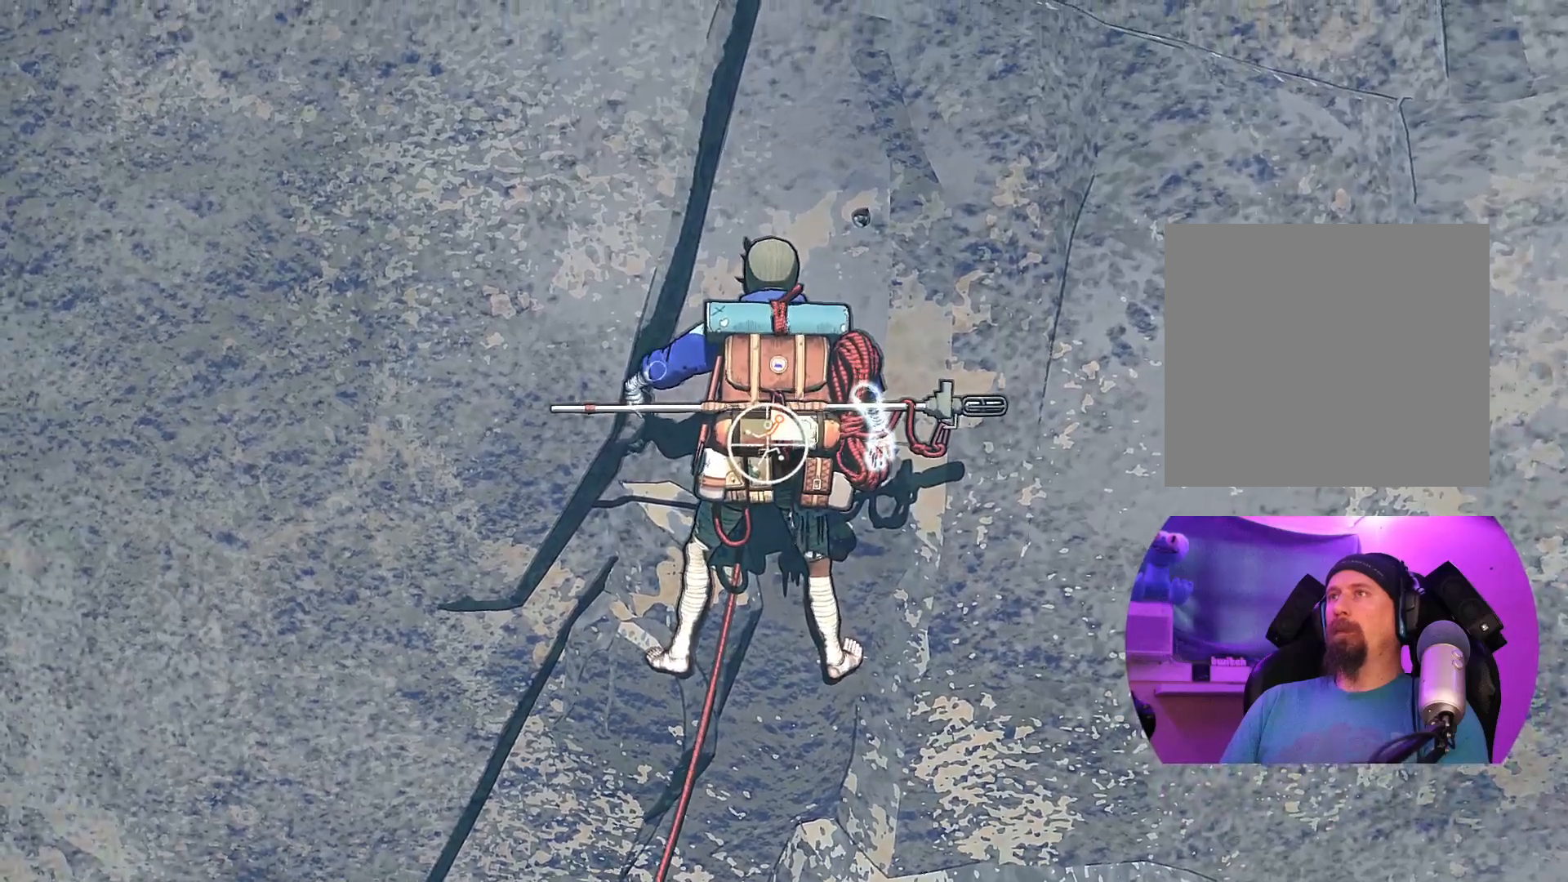
{"buttons": [], "left_stick": "center", "right_stick": "center", "events": [[367, "left_stick", "up-left"], [500, "left_stick", "center"]]}
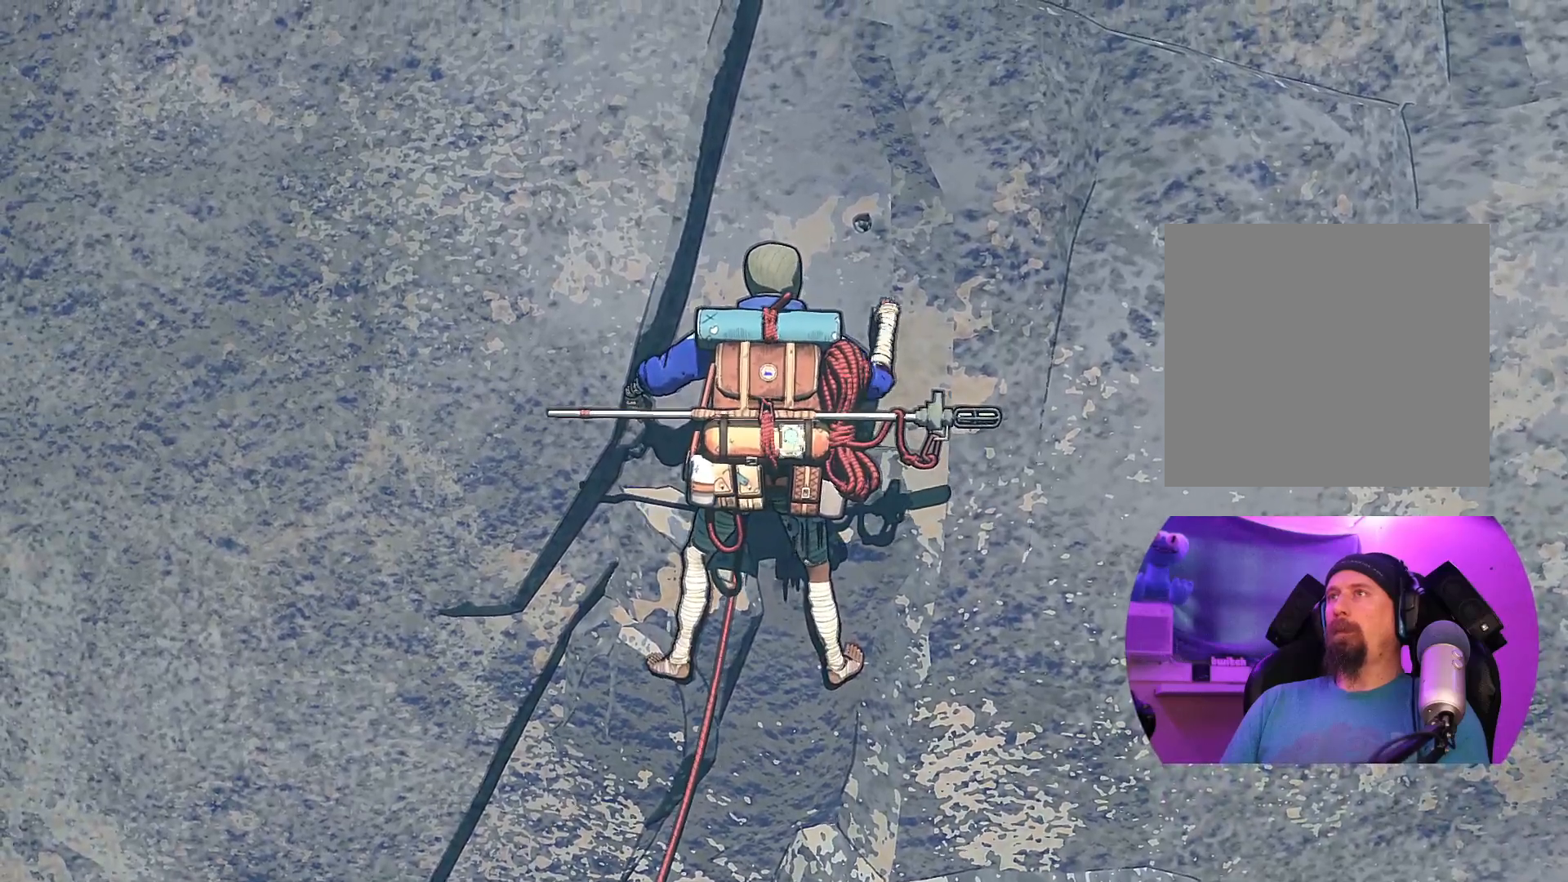
{"buttons": [], "left_stick": "up", "right_stick": "center", "events": [[233, "left_stick", "up"]]}
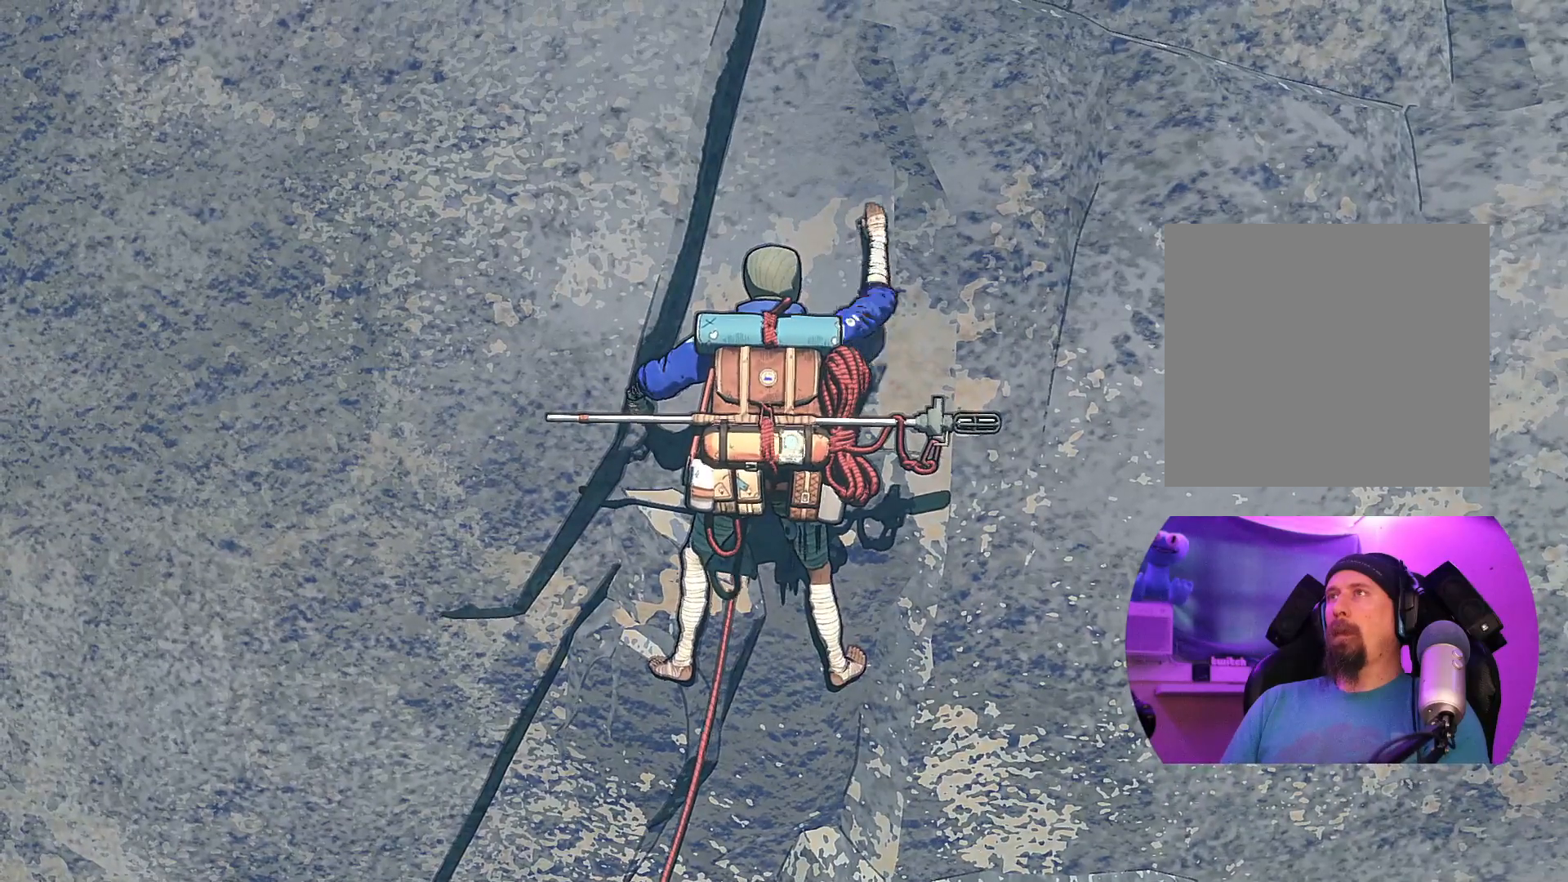
{"buttons": [], "left_stick": "down", "right_stick": "center", "events": [[50, "left_stick", "center"], [400, "left_stick", "down"]]}
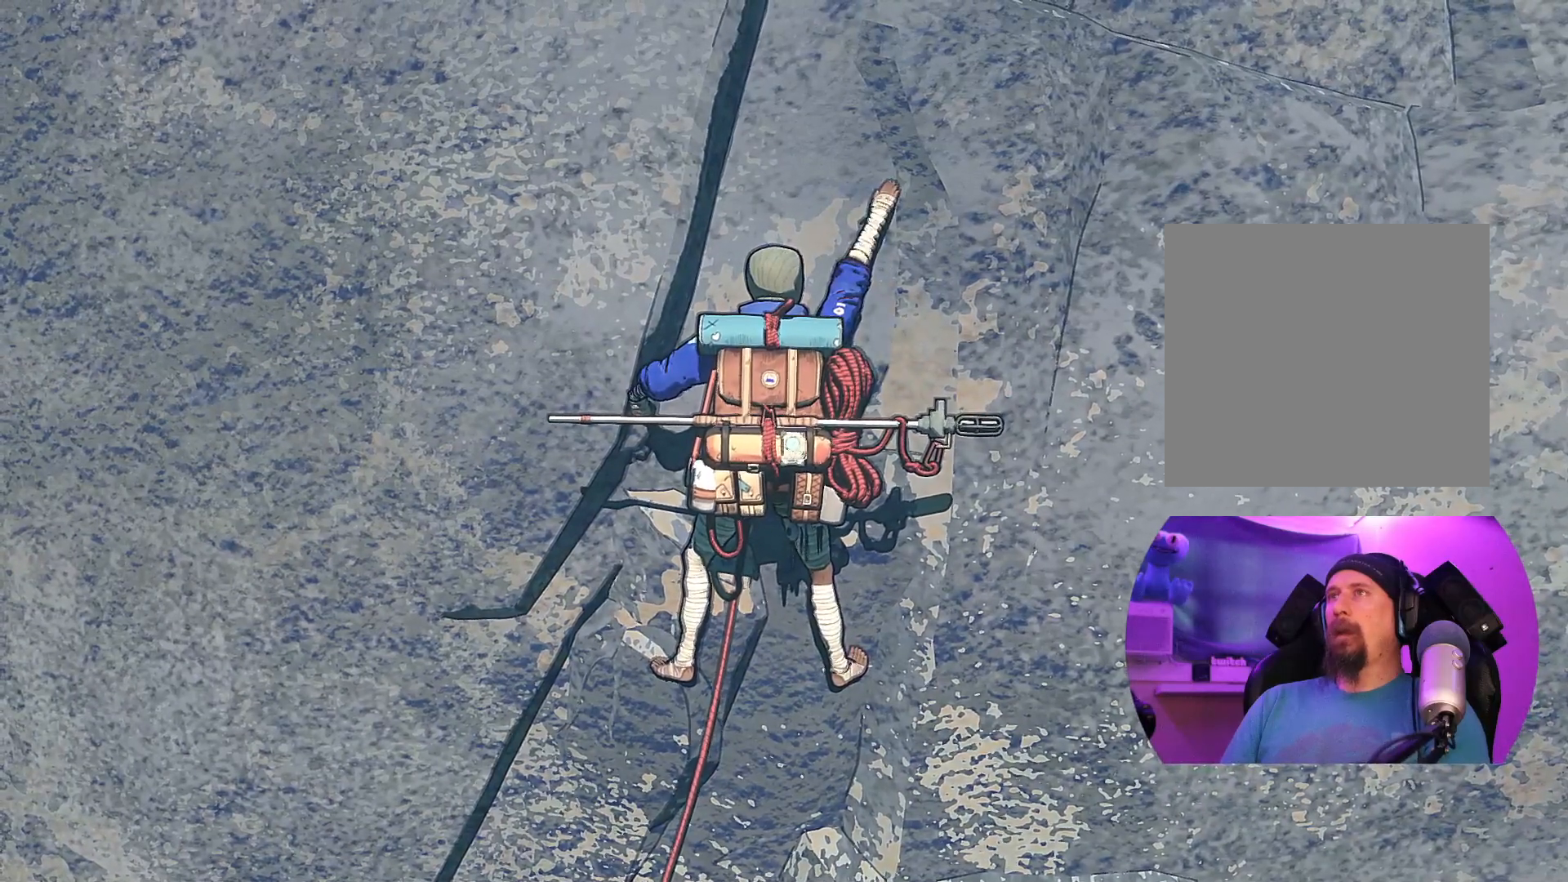
{"buttons": [], "left_stick": "center", "right_stick": "center", "events": [[17, "left_stick", "center"], [200, "left_stick", "down"], [333, "left_stick", "center"]]}
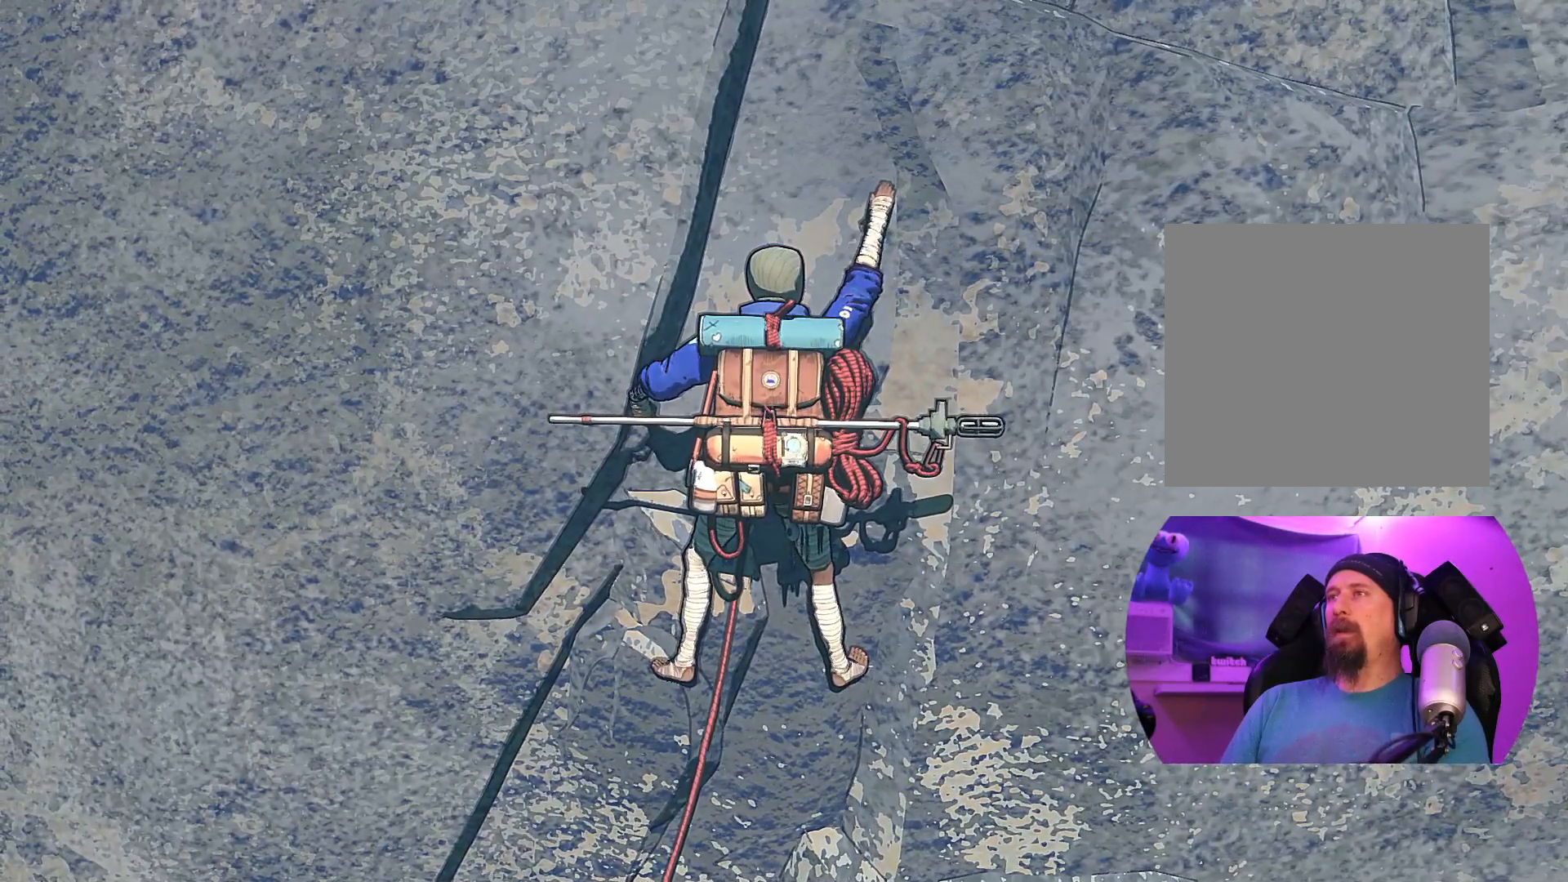
{"buttons": [], "left_stick": "down", "right_stick": "center", "events": [[117, "right_stick", "down-left"], [350, "left_stick", "down"], [450, "right_stick", "center"]]}
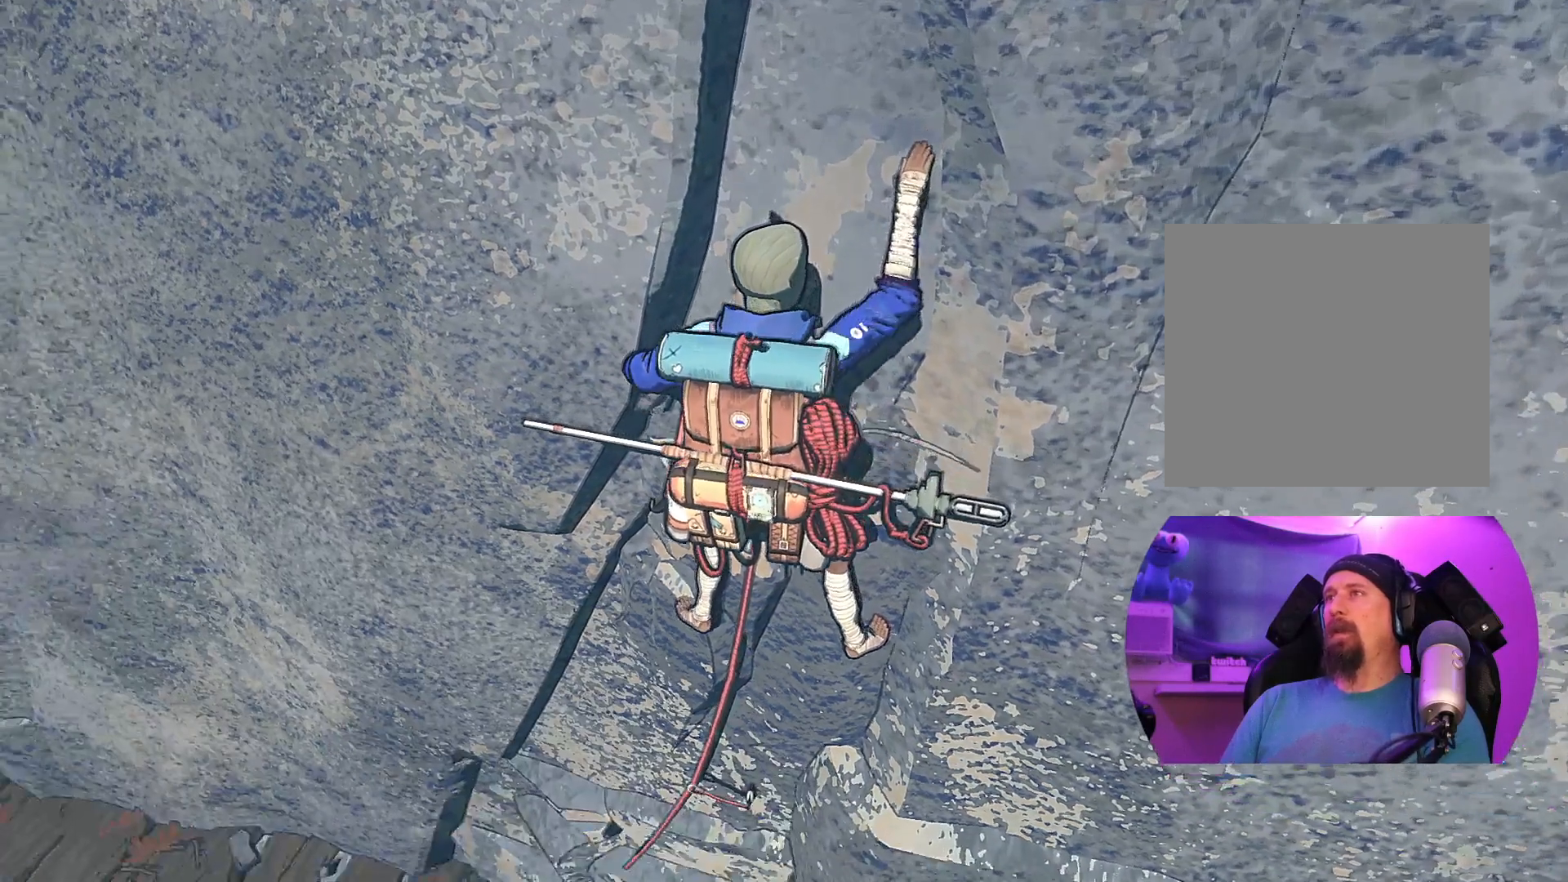
{"buttons": [], "left_stick": "down", "right_stick": "center", "events": [[150, "left_stick", "center"], [317, "left_stick", "down"]]}
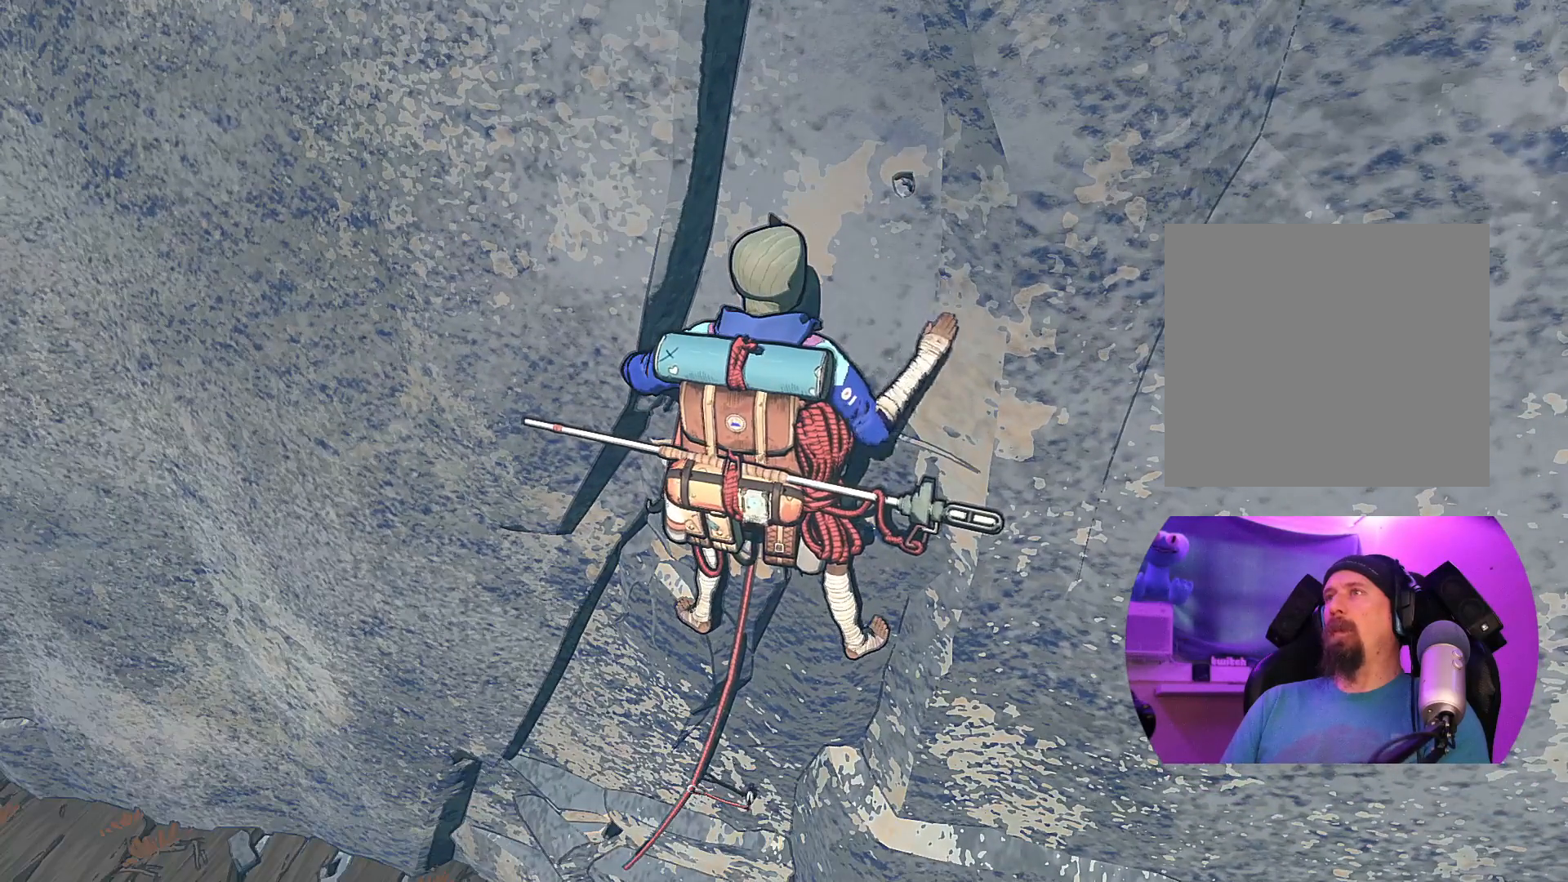
{"buttons": [], "left_stick": "down", "right_stick": "center", "events": [[50, "left_stick", "center"], [417, "left_stick", "down"]]}
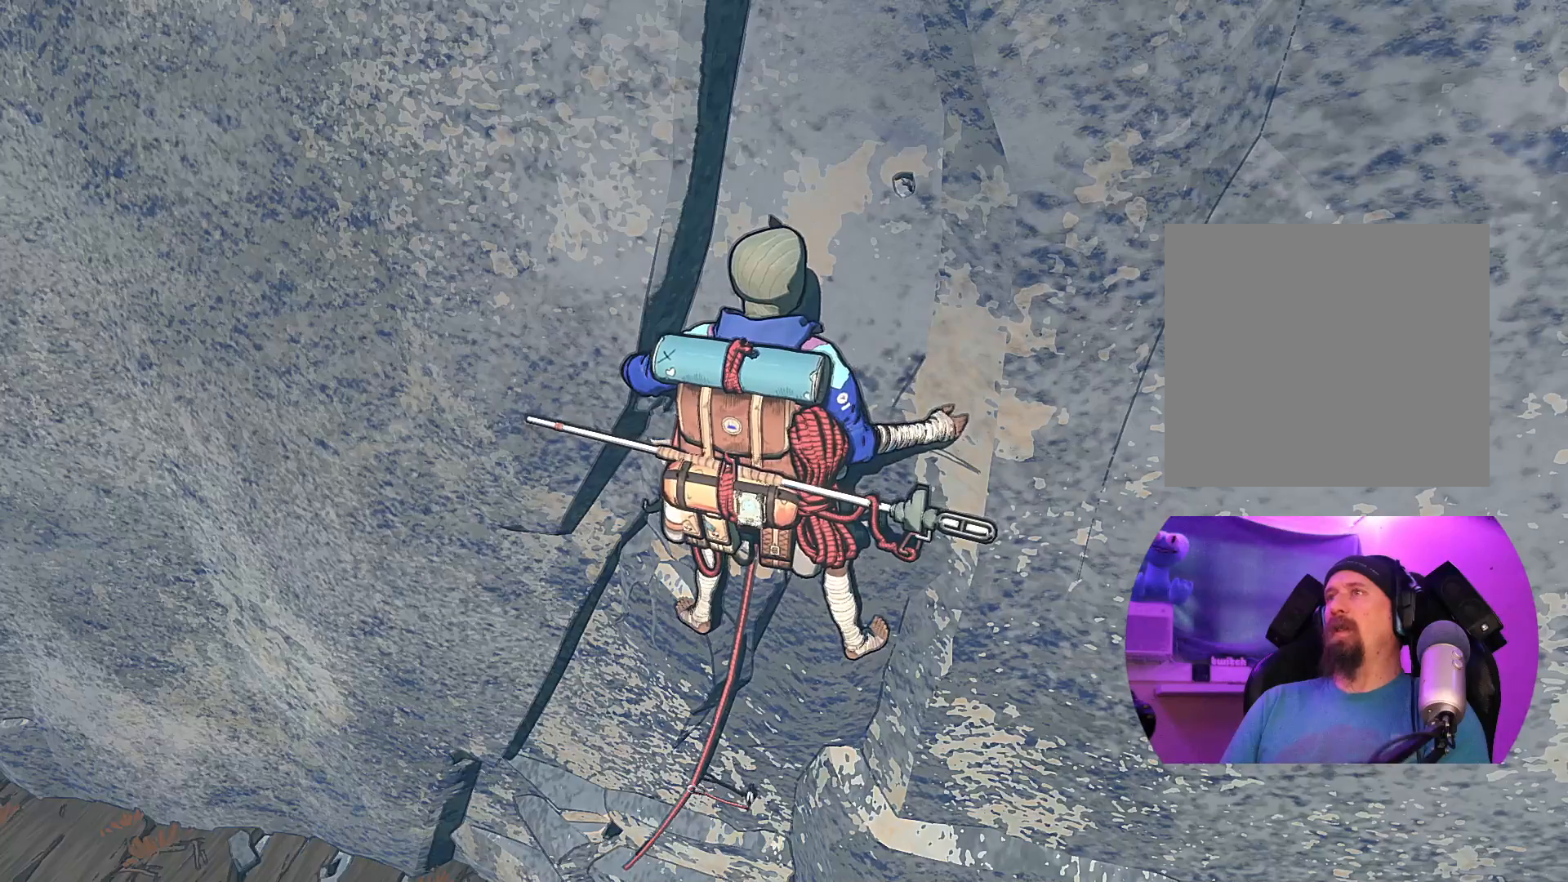
{"buttons": ["R1"], "left_stick": "center", "right_stick": "center", "events": [[67, "left_stick", "center"], [283, "R1", "down"]]}
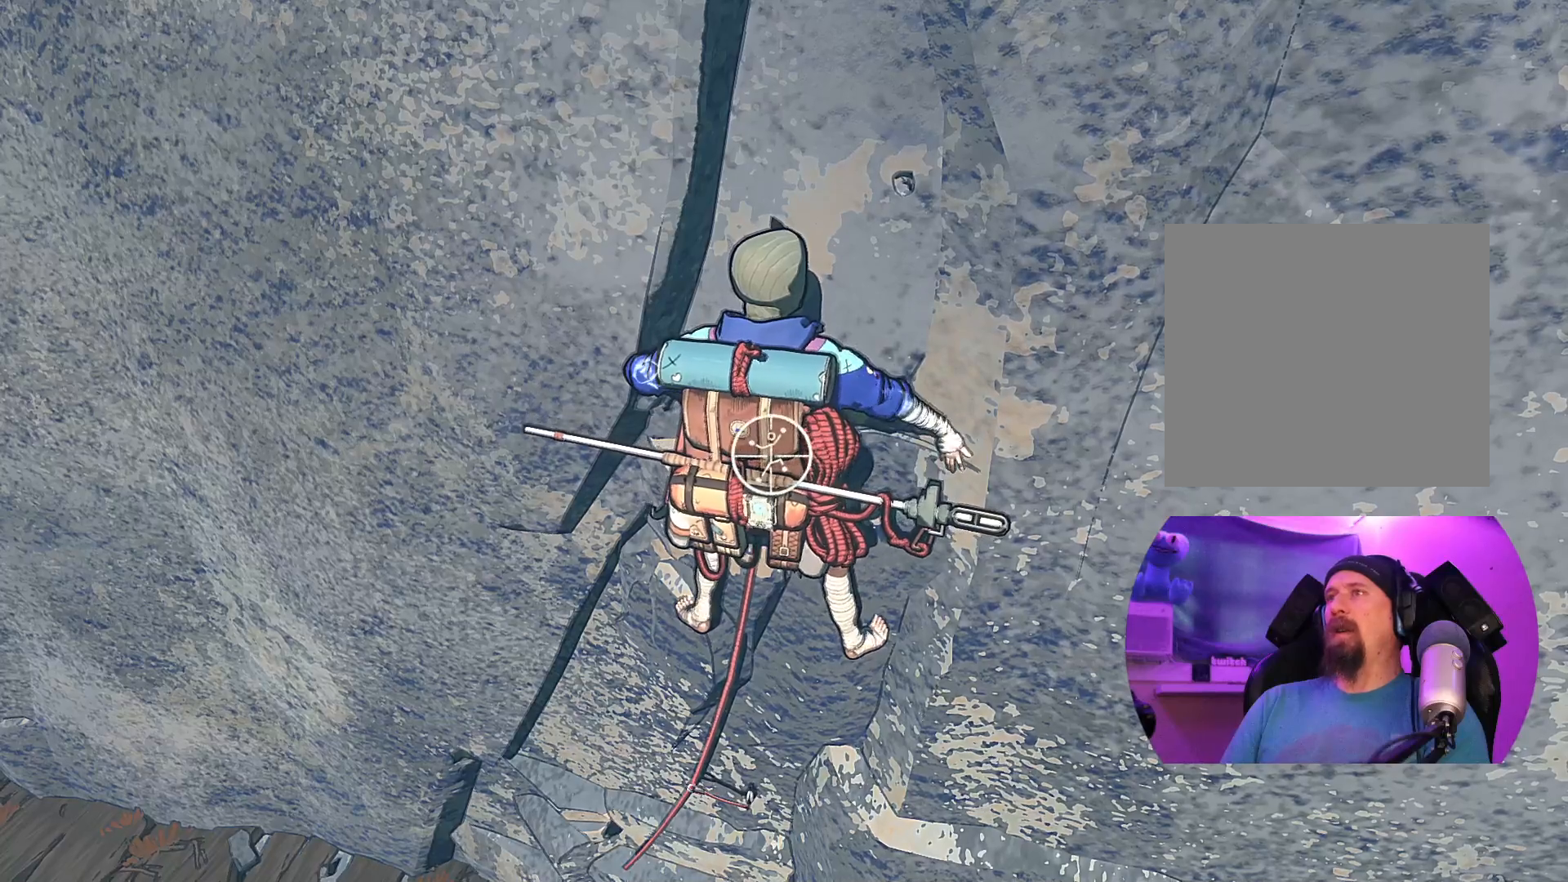
{"buttons": ["R1"], "left_stick": "center", "right_stick": "center", "events": []}
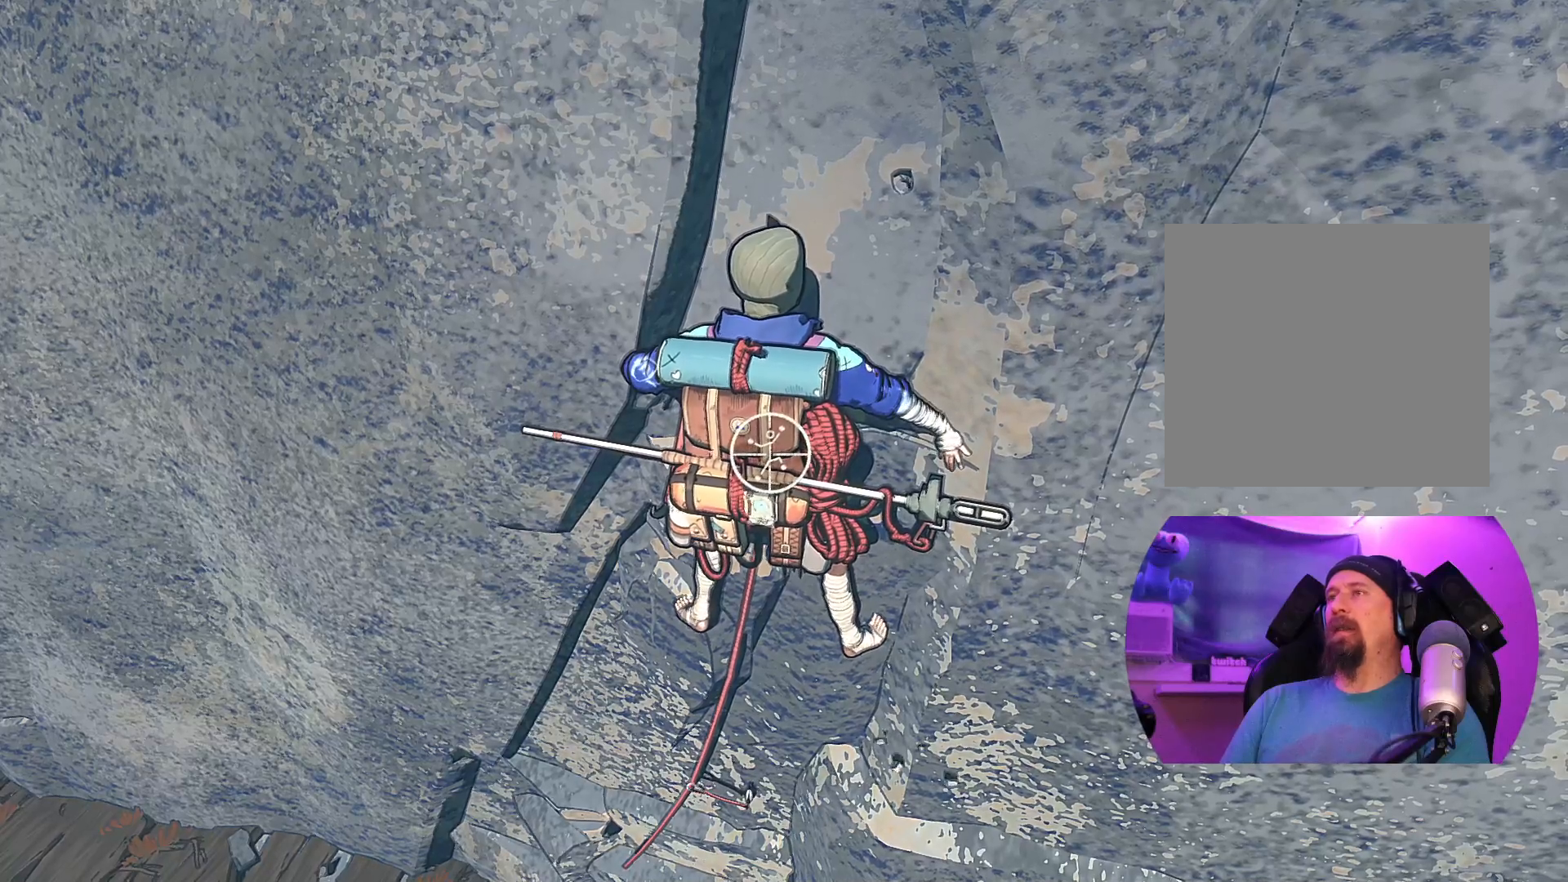
{"buttons": ["R1"], "left_stick": "left", "right_stick": "center", "events": [[400, "left_stick", "left"]]}
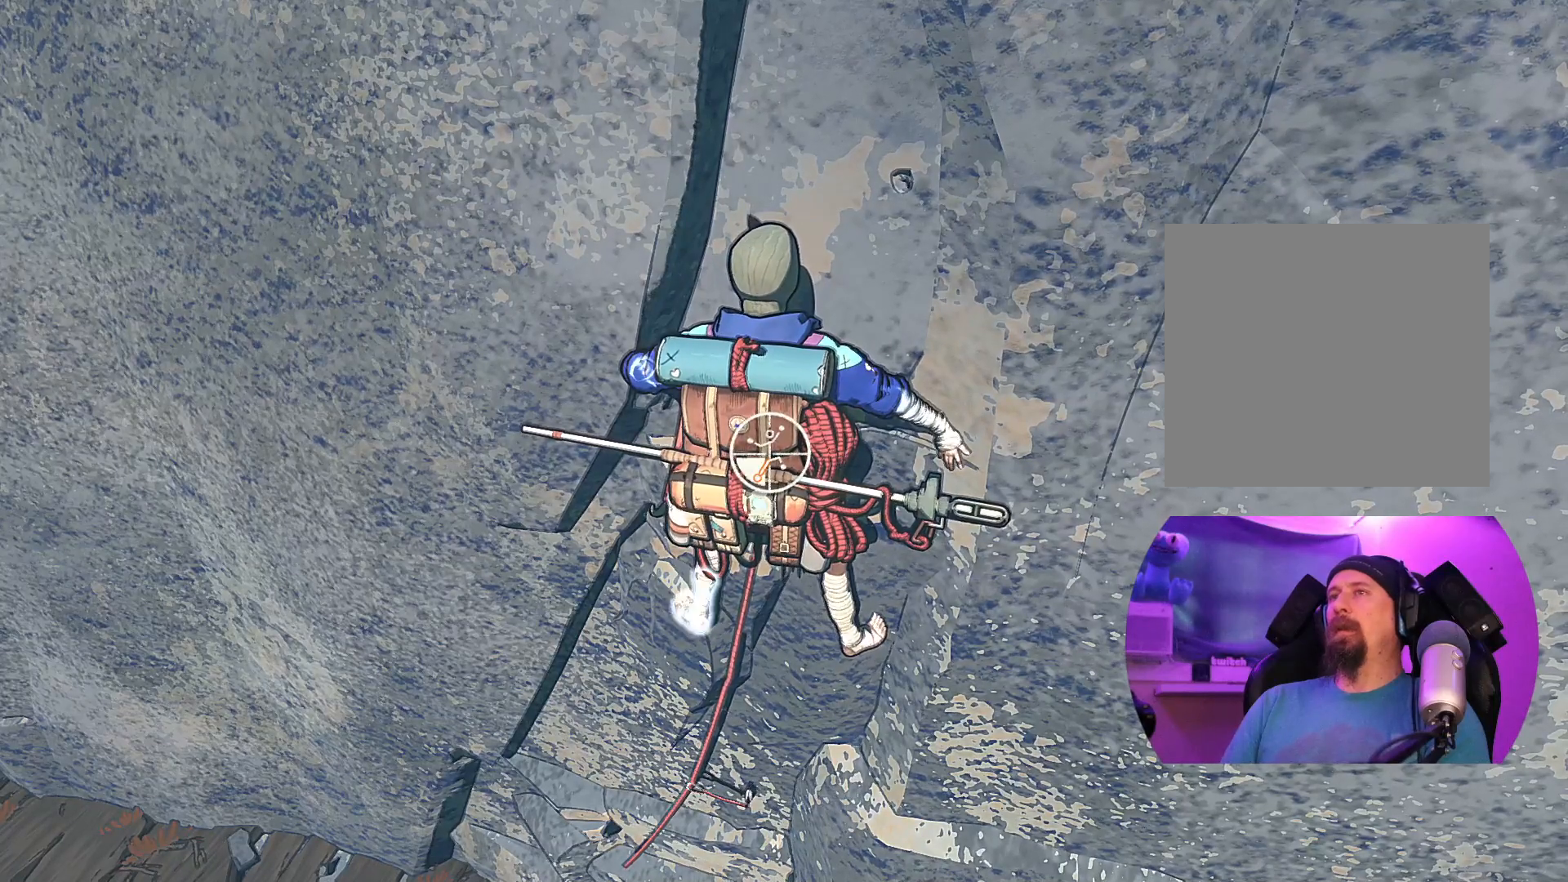
{"buttons": [], "left_stick": "up-right", "right_stick": "center", "events": [[117, "left_stick", "up-left"], [300, "R1", "up"], [300, "left_stick", "up"], [400, "left_stick", "up-right"]]}
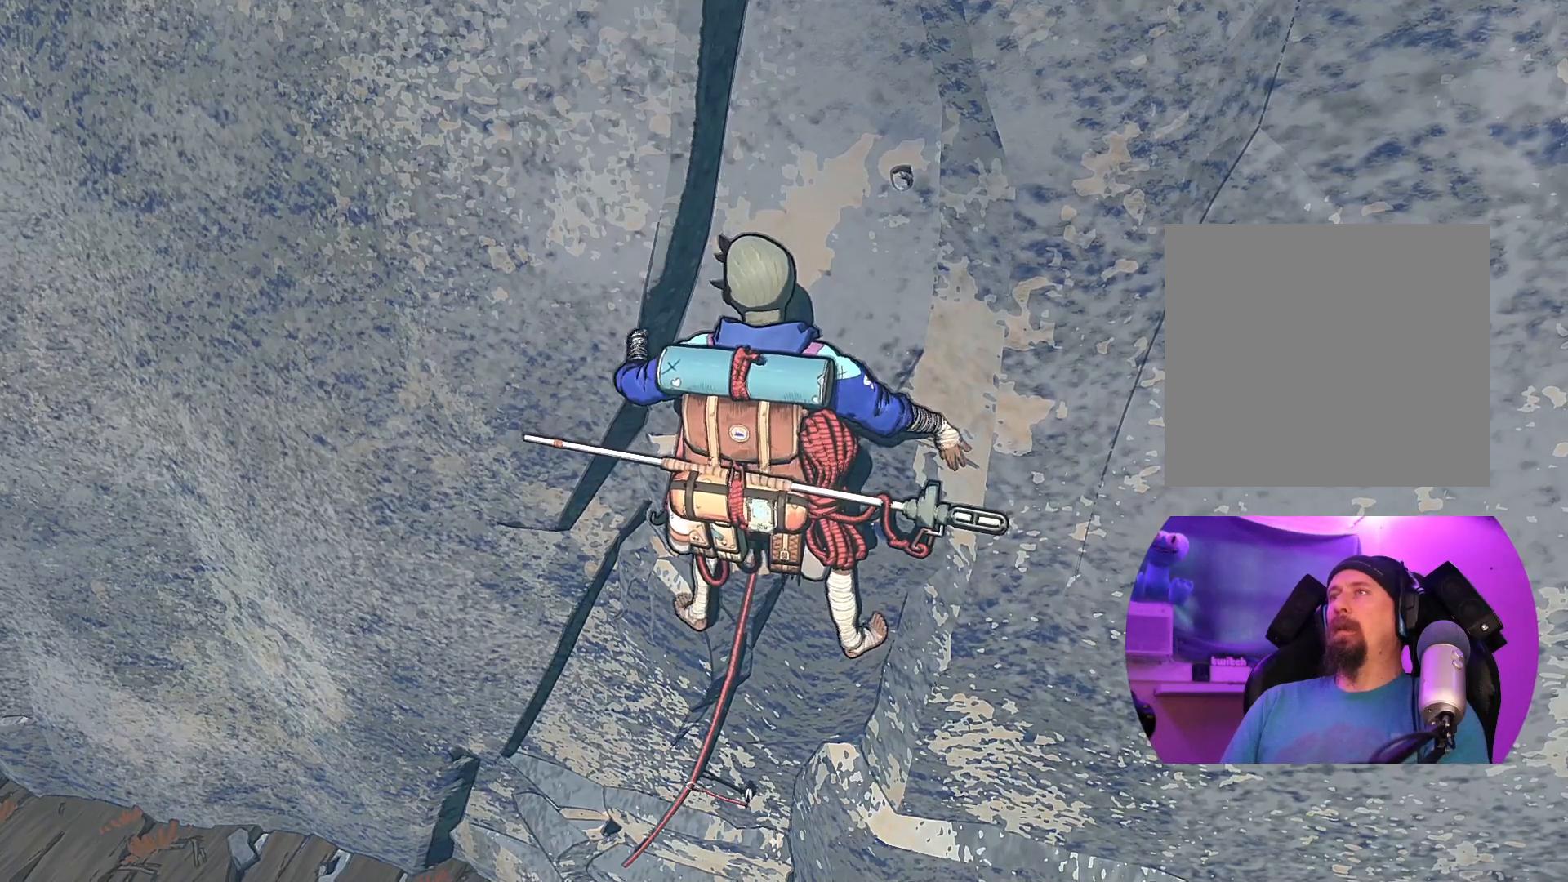
{"buttons": [], "left_stick": "up-right", "right_stick": "center", "events": []}
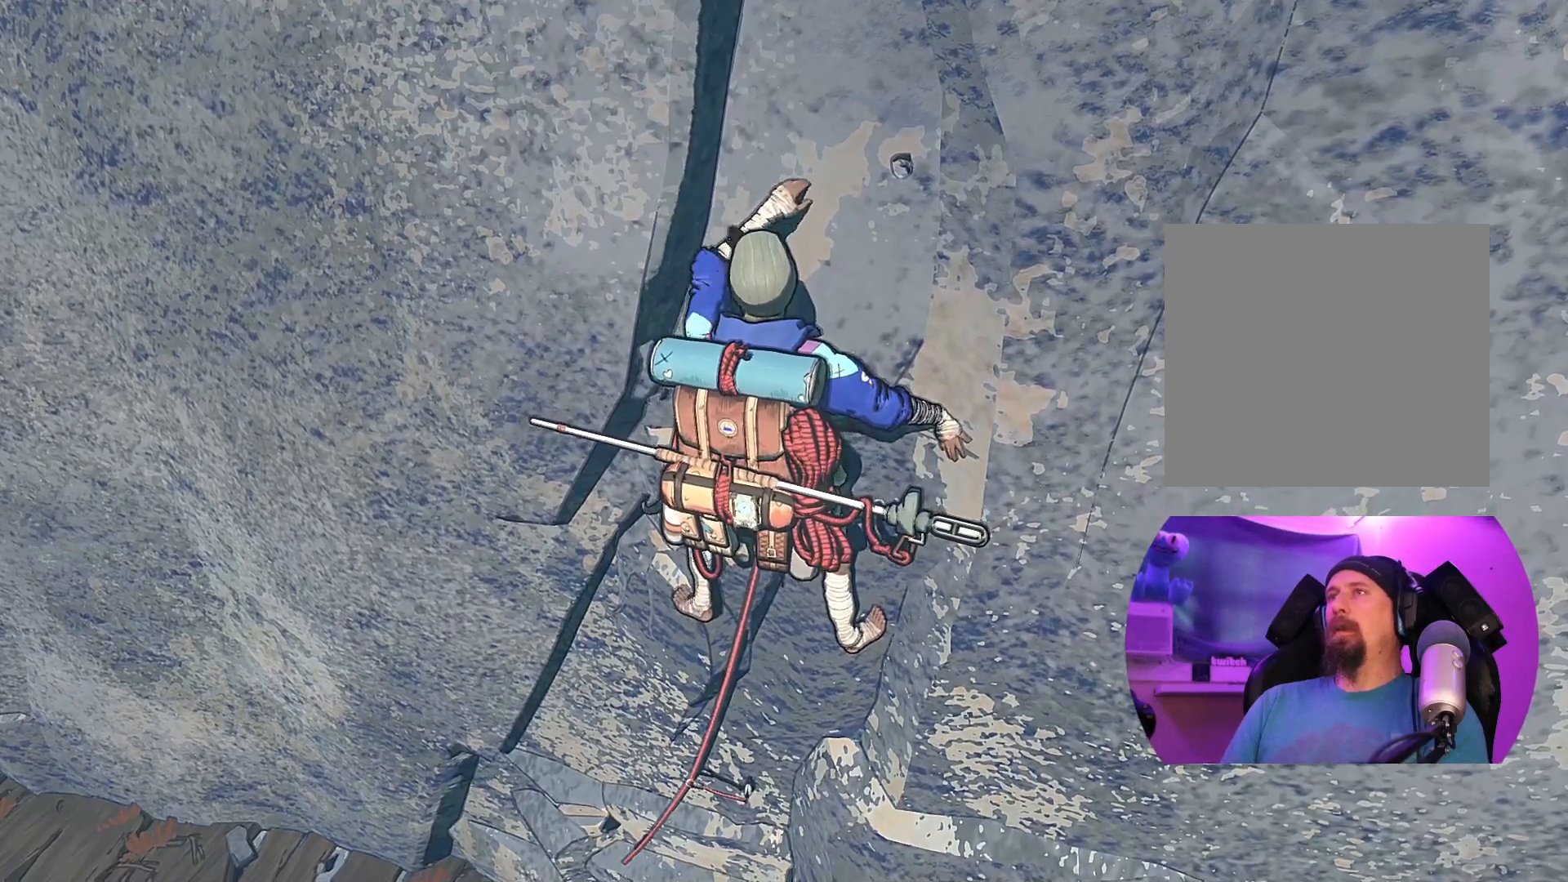
{"buttons": [], "left_stick": "up-right", "right_stick": "center", "events": []}
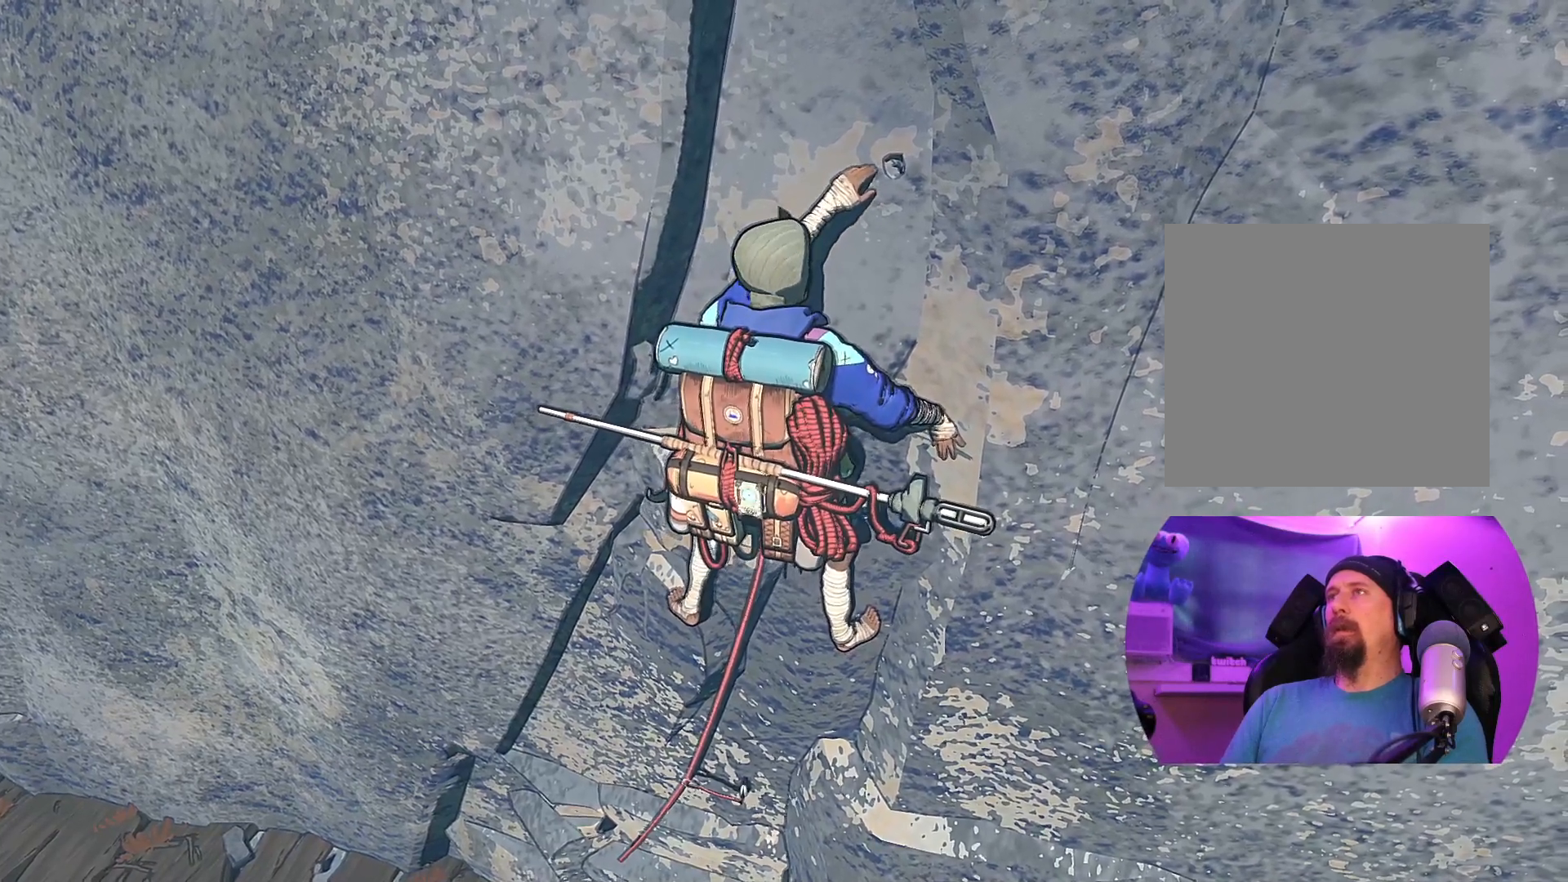
{"buttons": [], "left_stick": "right", "right_stick": "center", "events": [[400, "left_stick", "center"], [483, "left_stick", "right"]]}
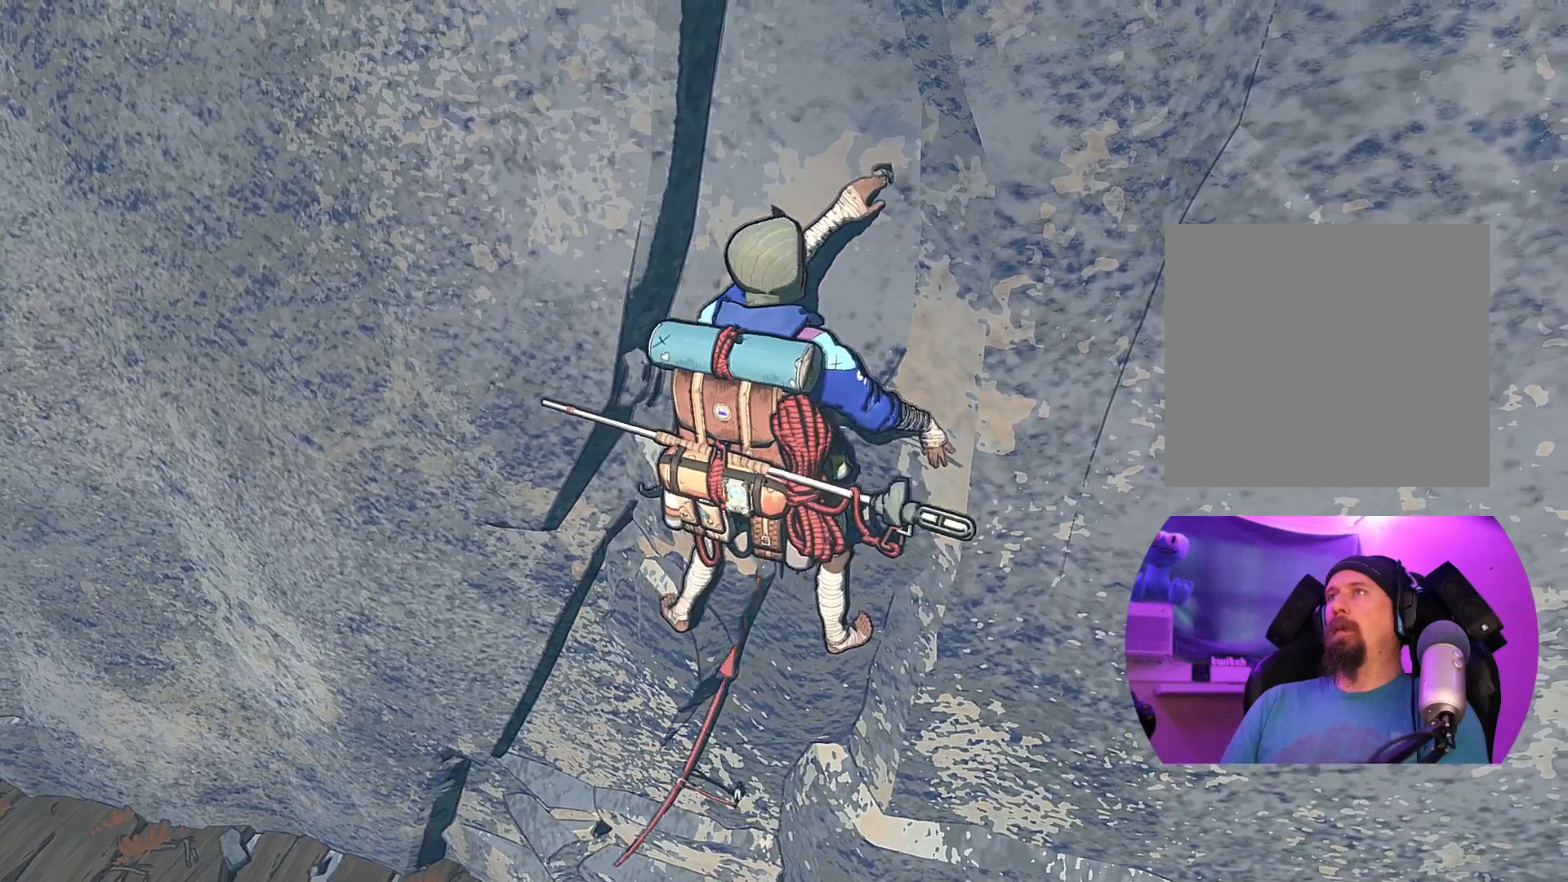
{"buttons": ["R1"], "left_stick": "up-right", "right_stick": "center", "events": [[17, "left_stick", "up-right"], [167, "left_stick", "up"], [433, "R1", "down"], [450, "left_stick", "up-right"]]}
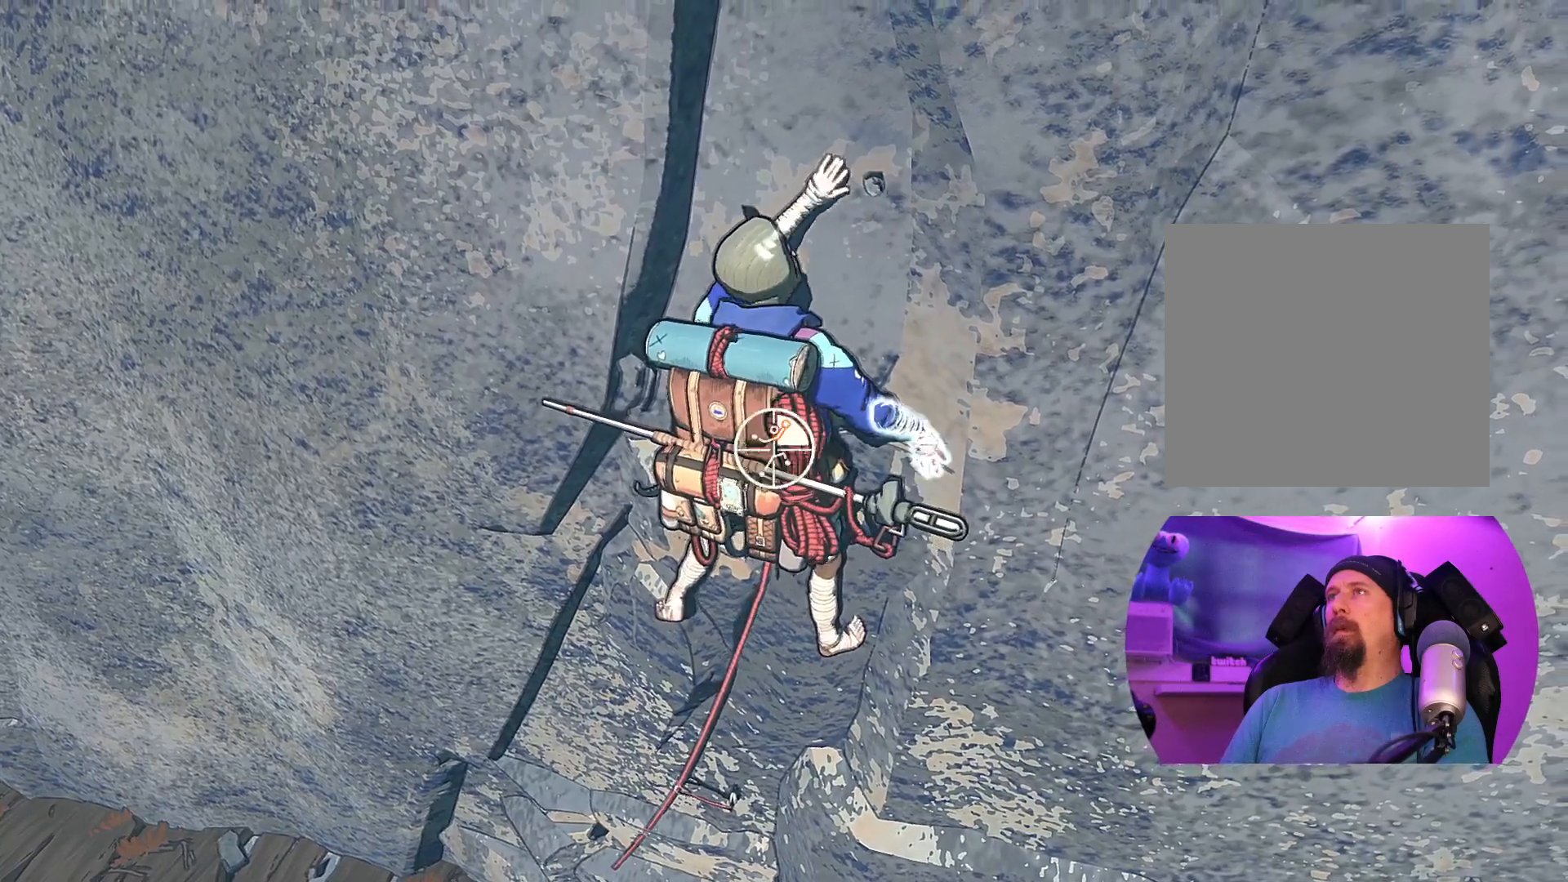
{"buttons": ["R1"], "left_stick": "up-left", "right_stick": "center", "events": [[267, "left_stick", "center"], [467, "left_stick", "up-left"]]}
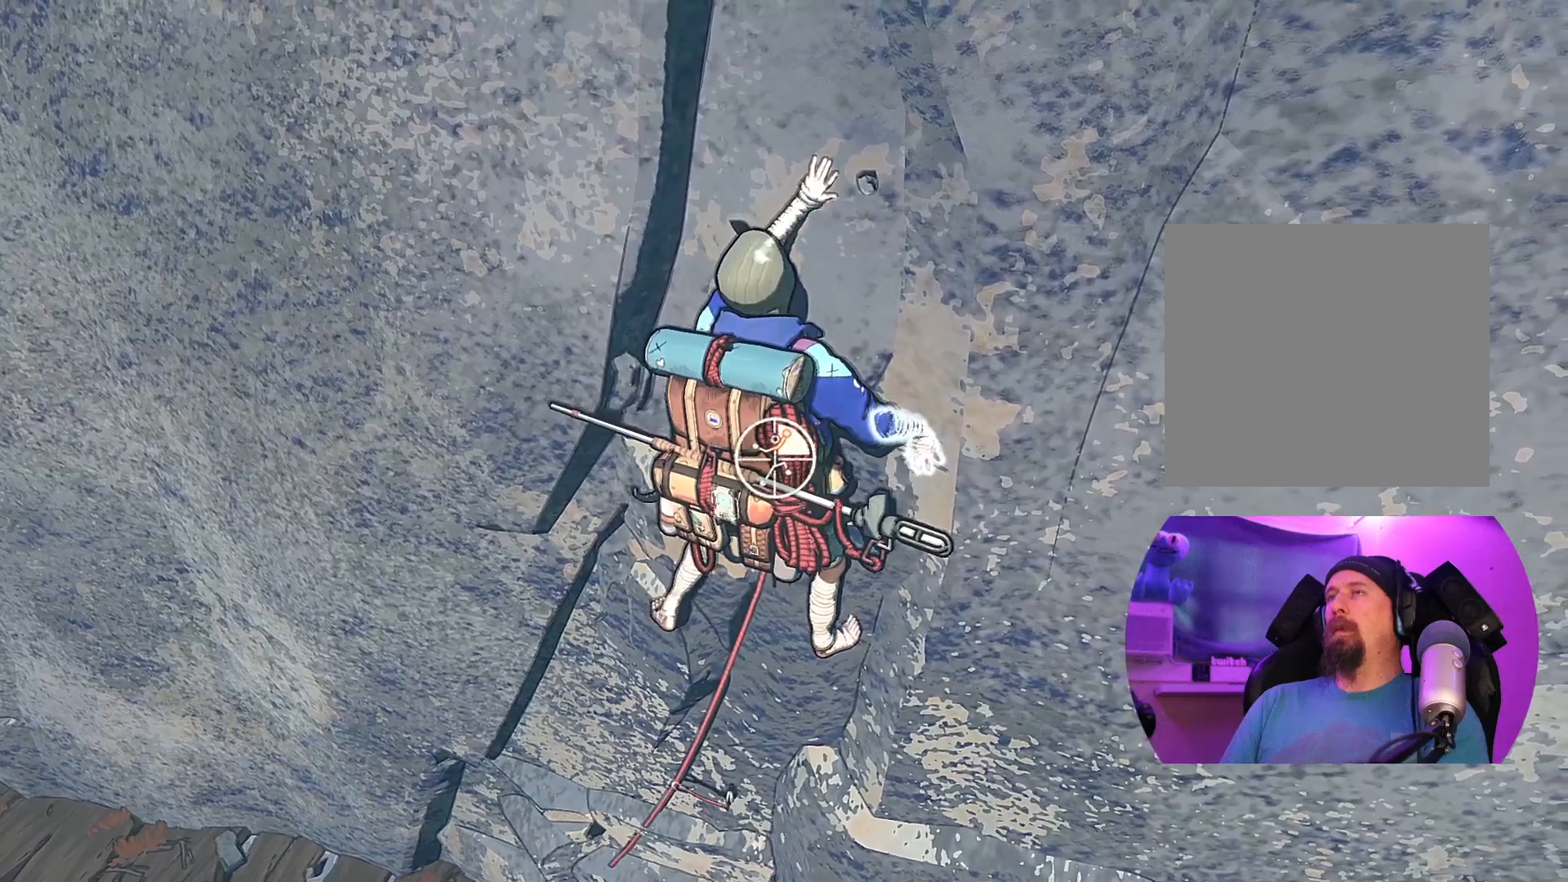
{"buttons": [], "left_stick": "center", "right_stick": "center", "events": [[167, "R1", "up"], [267, "left_stick", "up-right"], [500, "left_stick", "center"]]}
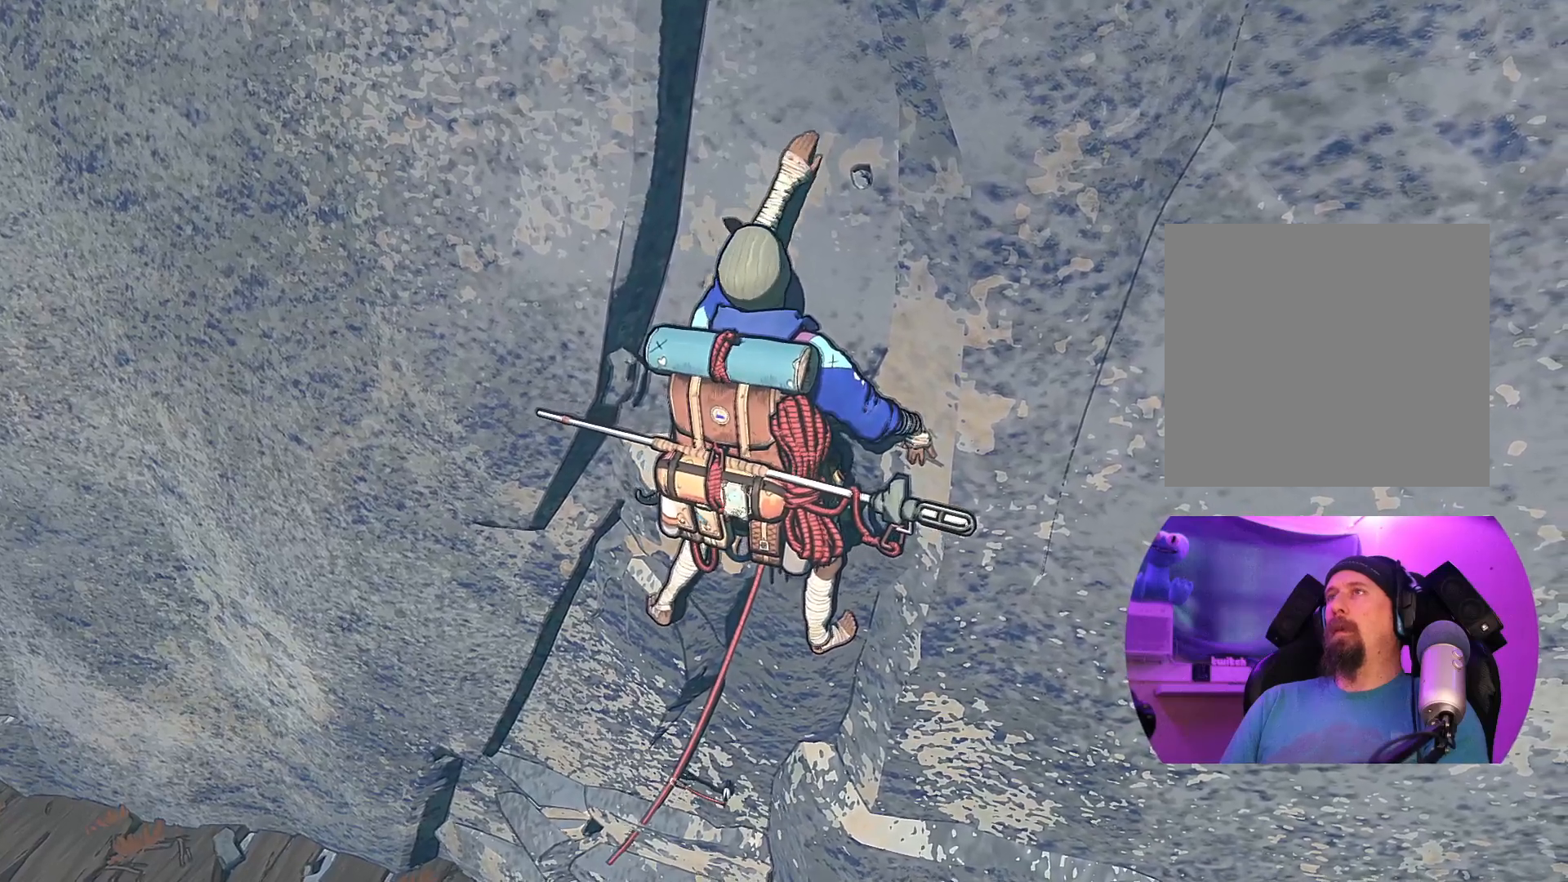
{"buttons": [], "left_stick": "up-left", "right_stick": "center", "events": [[100, "left_stick", "right"], [283, "left_stick", "center"], [433, "left_stick", "up-left"]]}
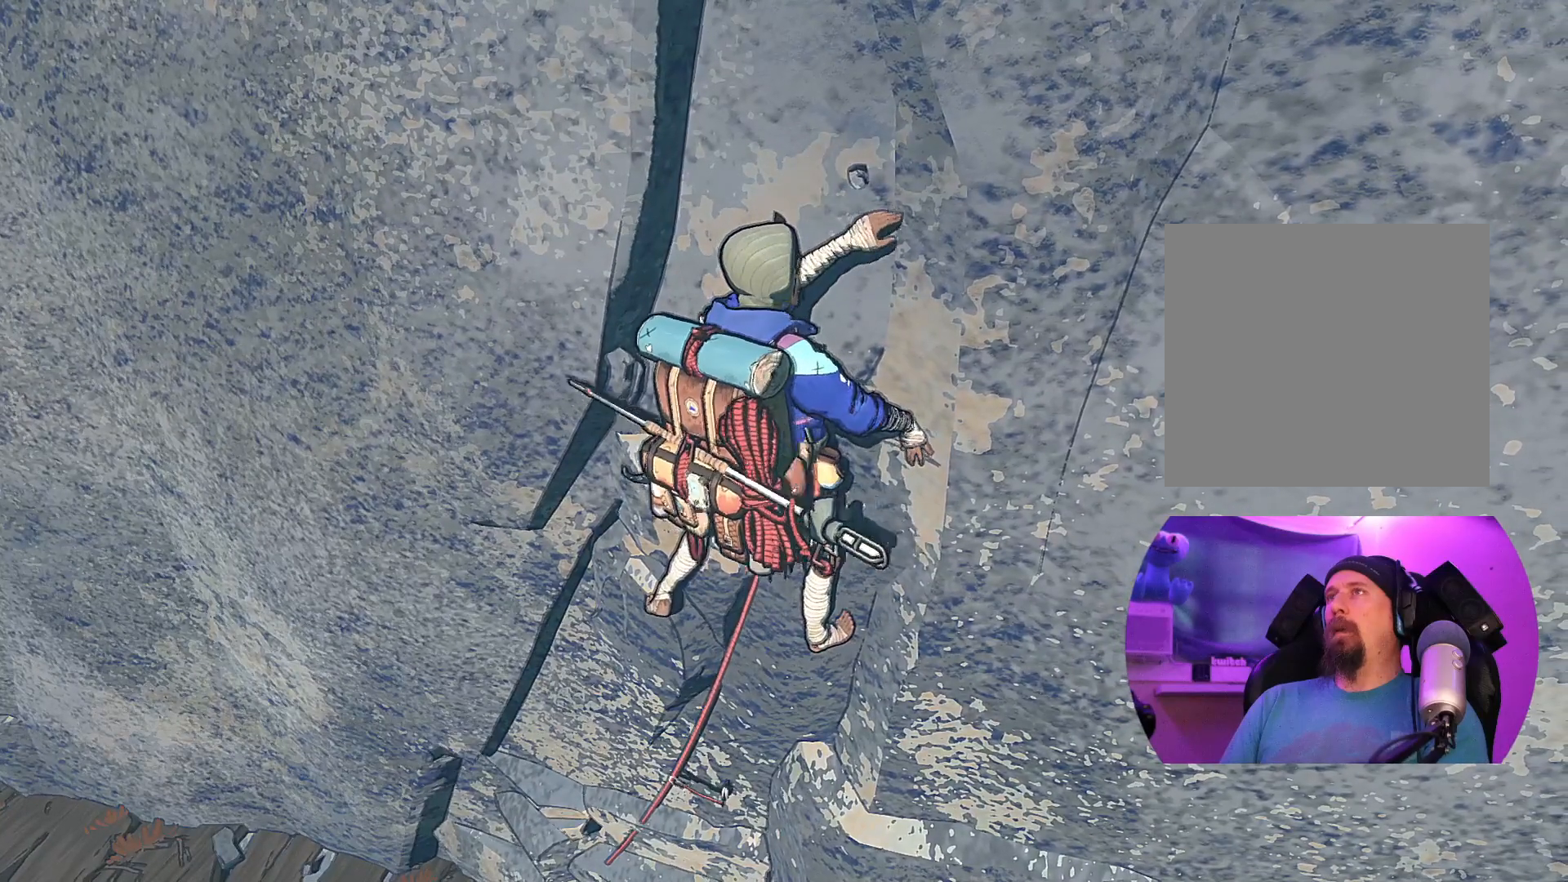
{"buttons": [], "left_stick": "center", "right_stick": "center", "events": [[133, "left_stick", "center"], [333, "left_stick", "right"], [467, "left_stick", "center"]]}
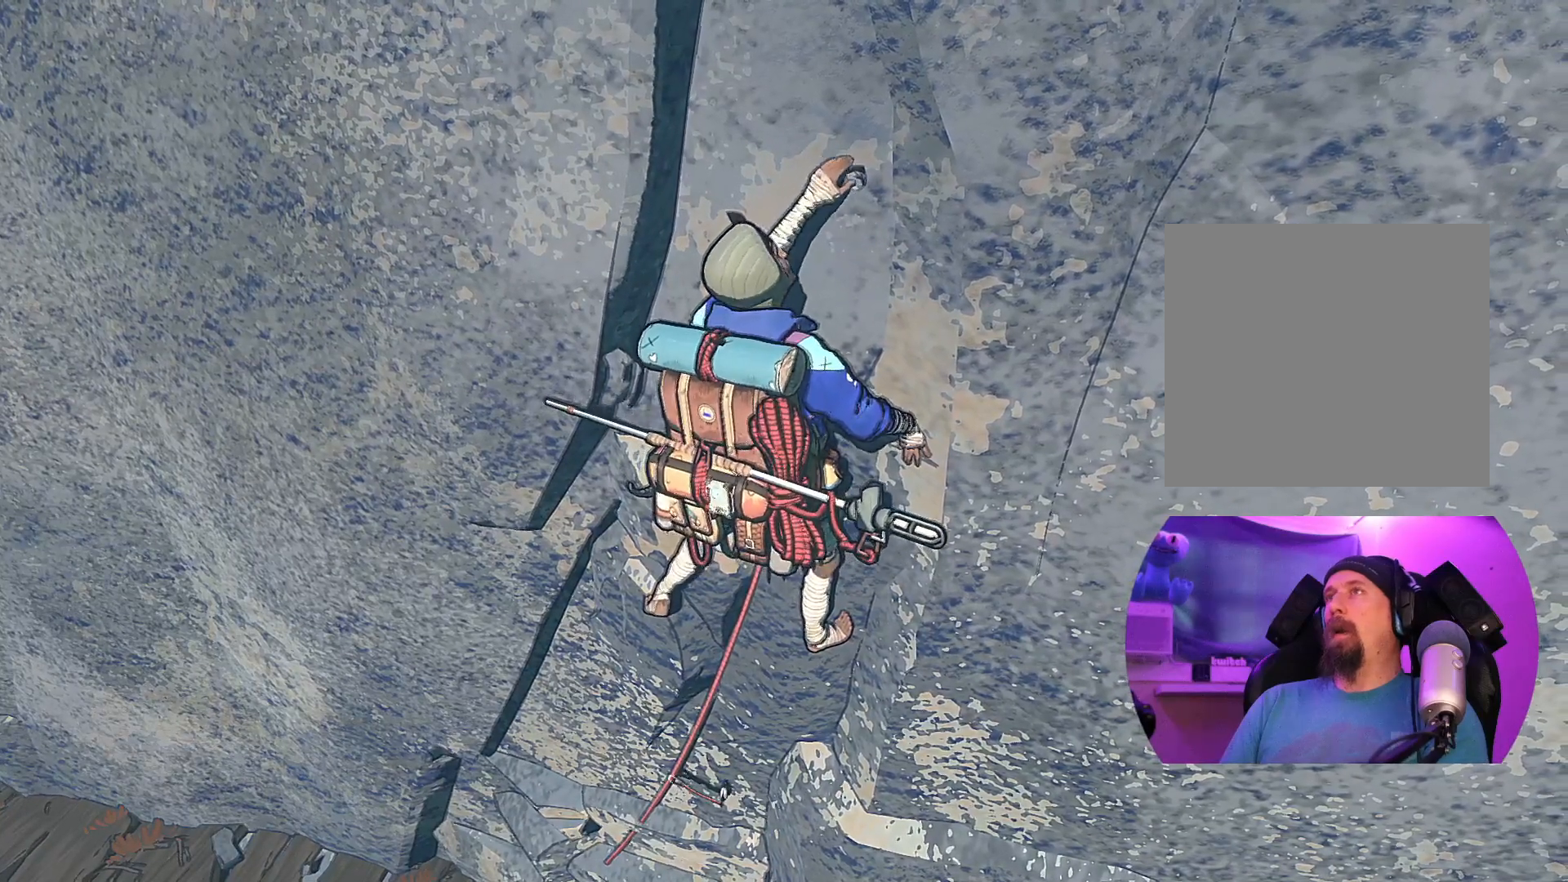
{"buttons": ["R1"], "left_stick": "center", "right_stick": "center", "events": [[317, "R1", "down"]]}
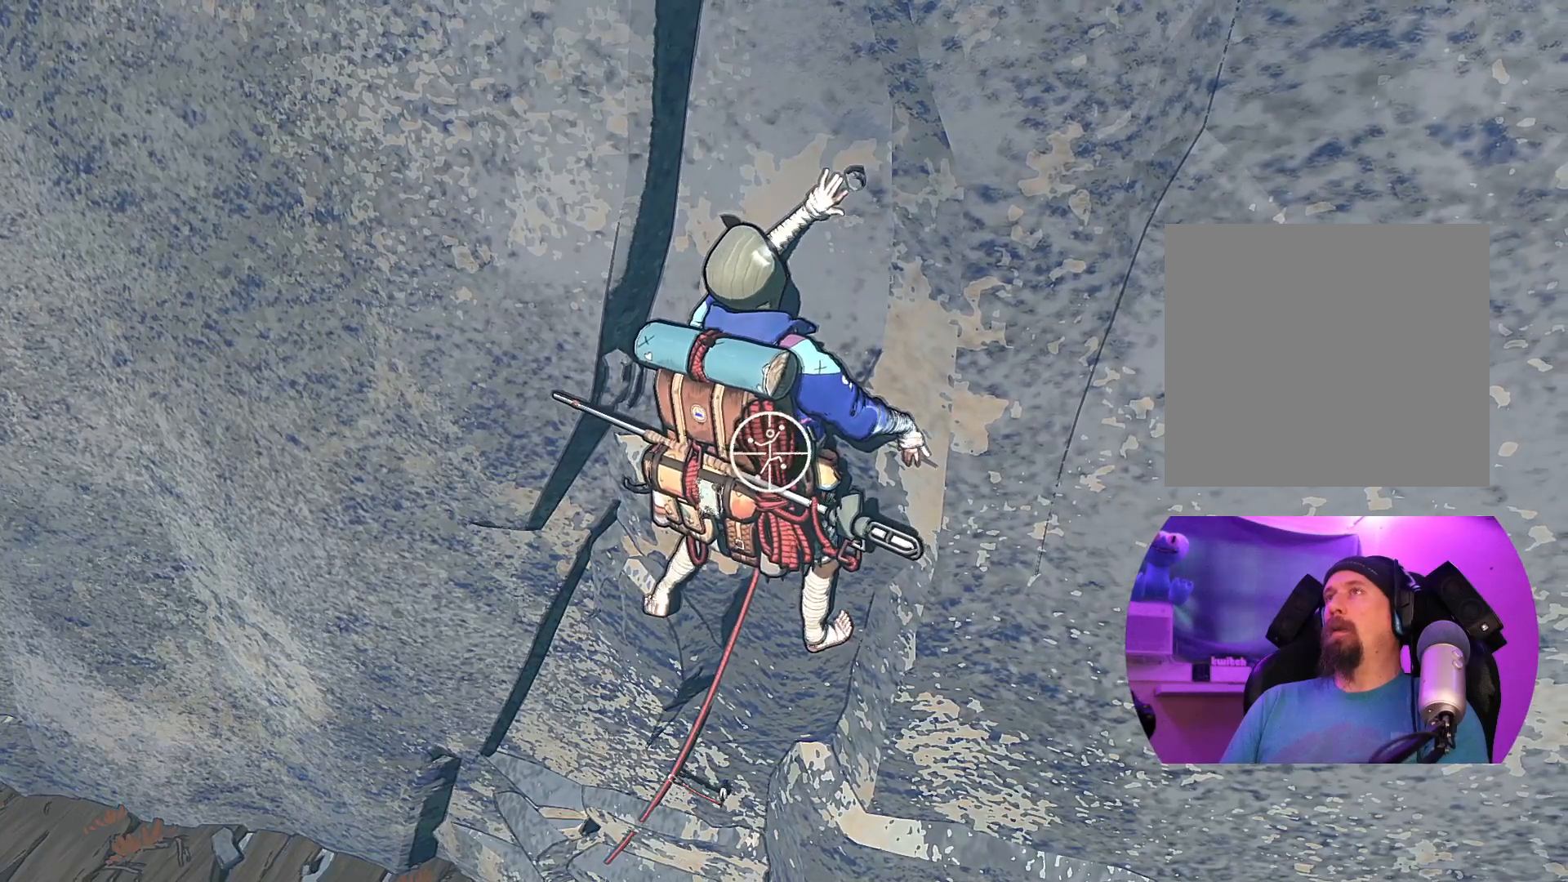
{"buttons": ["R1"], "left_stick": "left", "right_stick": "center", "events": [[500, "left_stick", "left"]]}
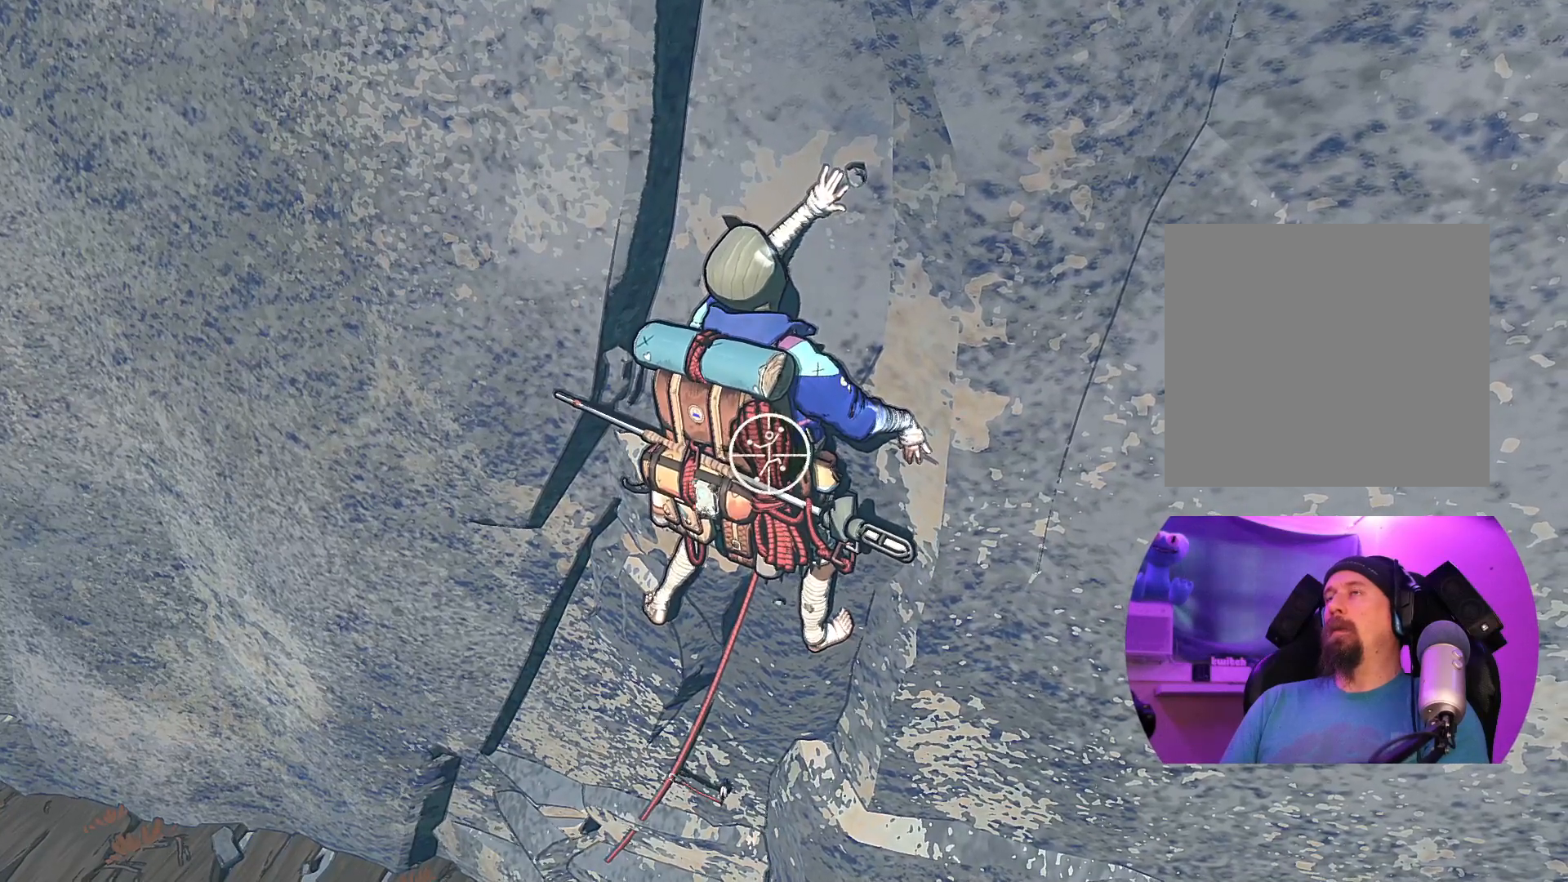
{"buttons": [], "left_stick": "up-right", "right_stick": "center", "events": [[17, "left_stick", "up-left"], [283, "left_stick", "up"], [300, "R1", "up"], [400, "left_stick", "up-right"]]}
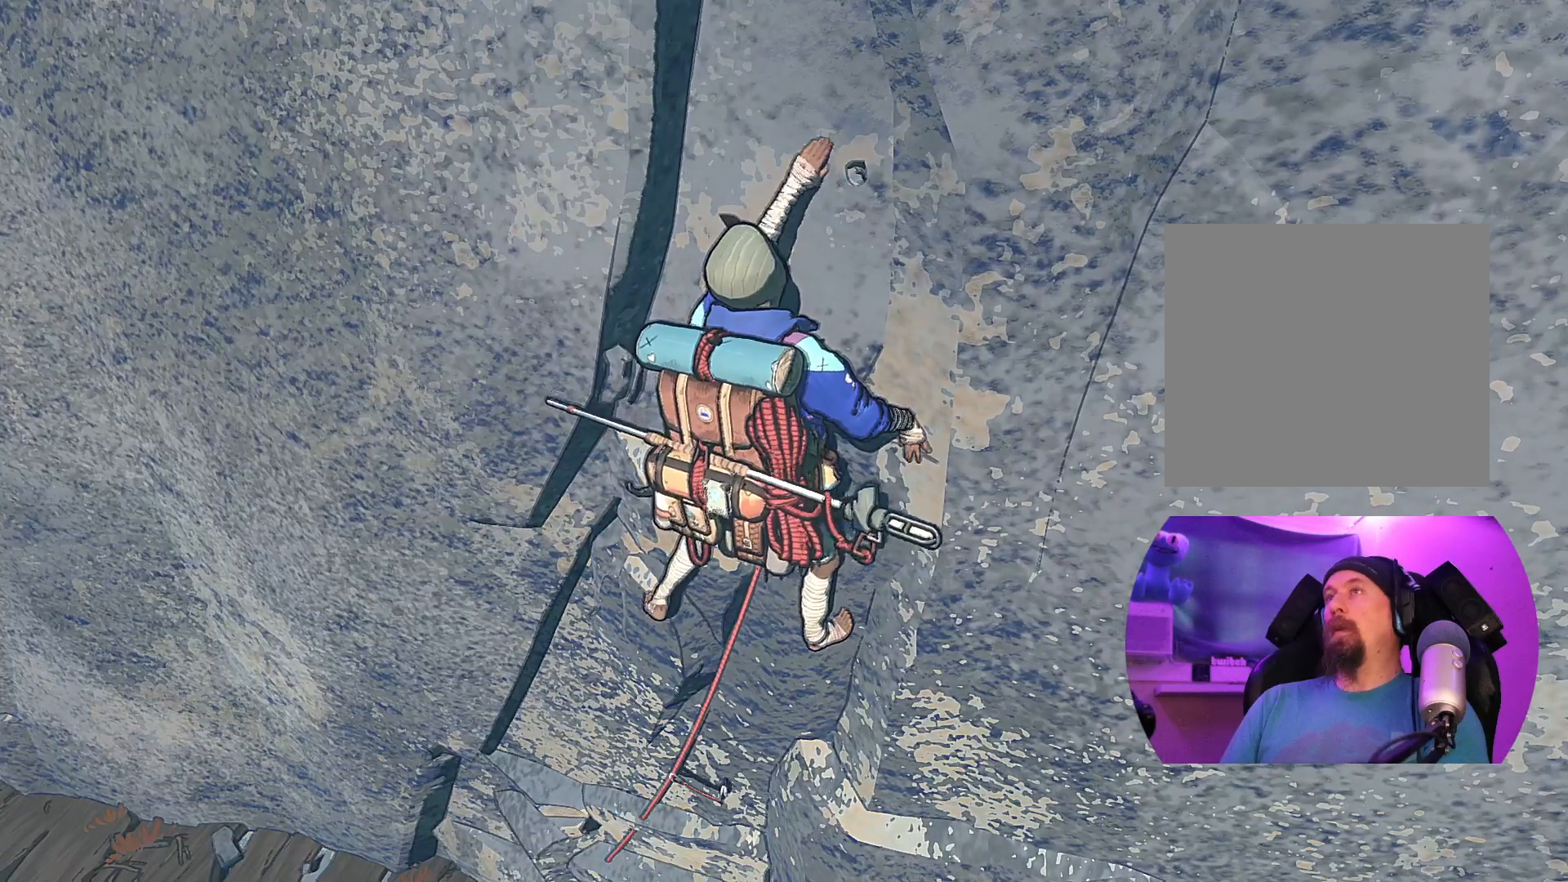
{"buttons": [], "left_stick": "up-right", "right_stick": "center", "events": []}
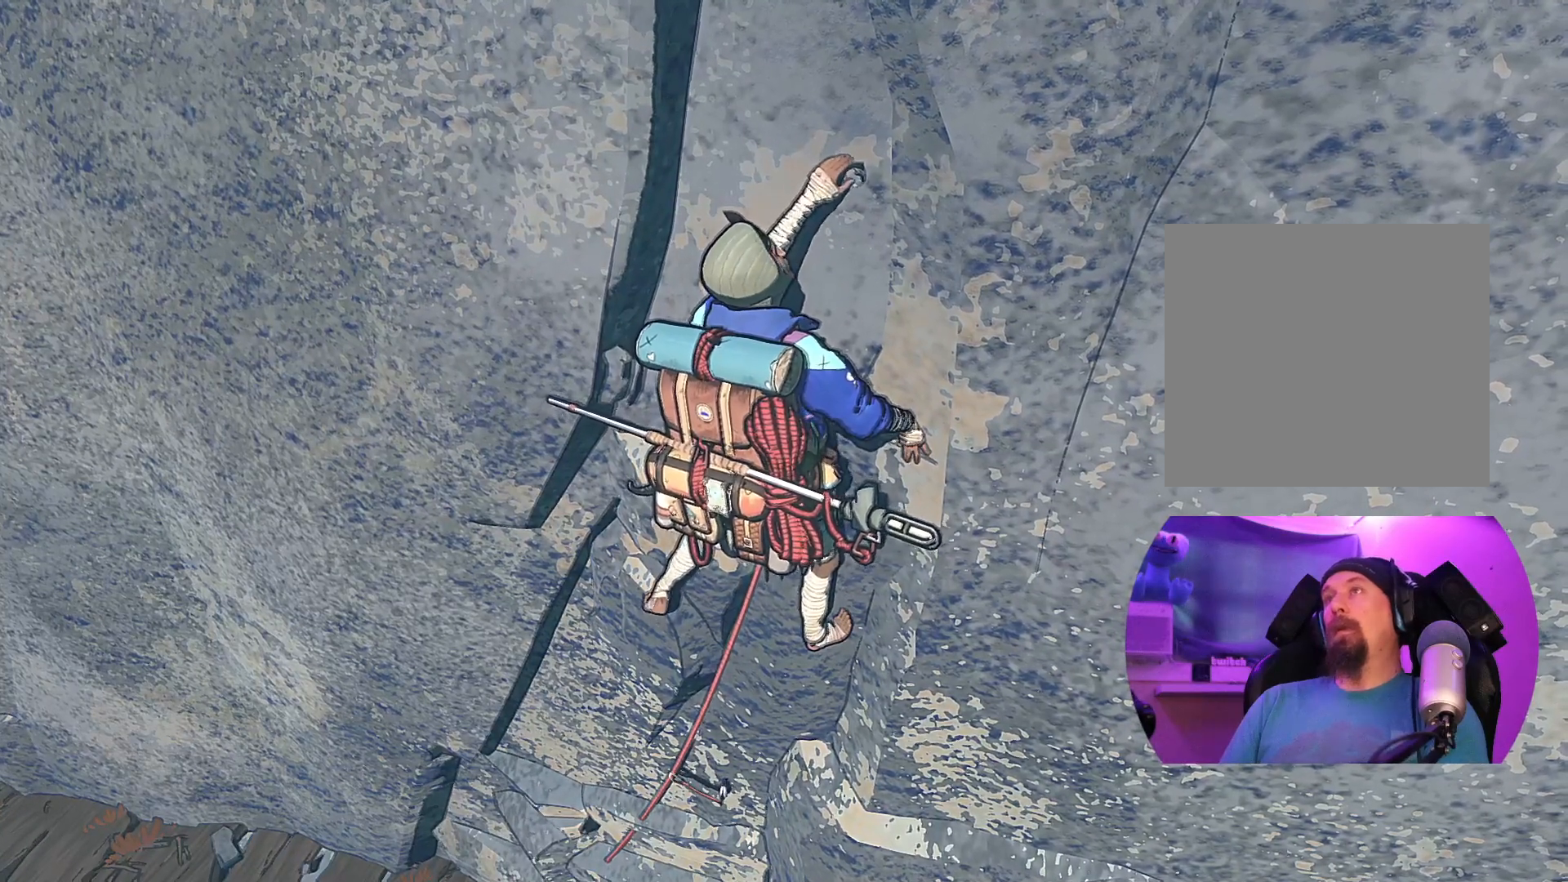
{"buttons": ["R1"], "left_stick": "up-right", "right_stick": "center", "events": [[367, "R1", "down"]]}
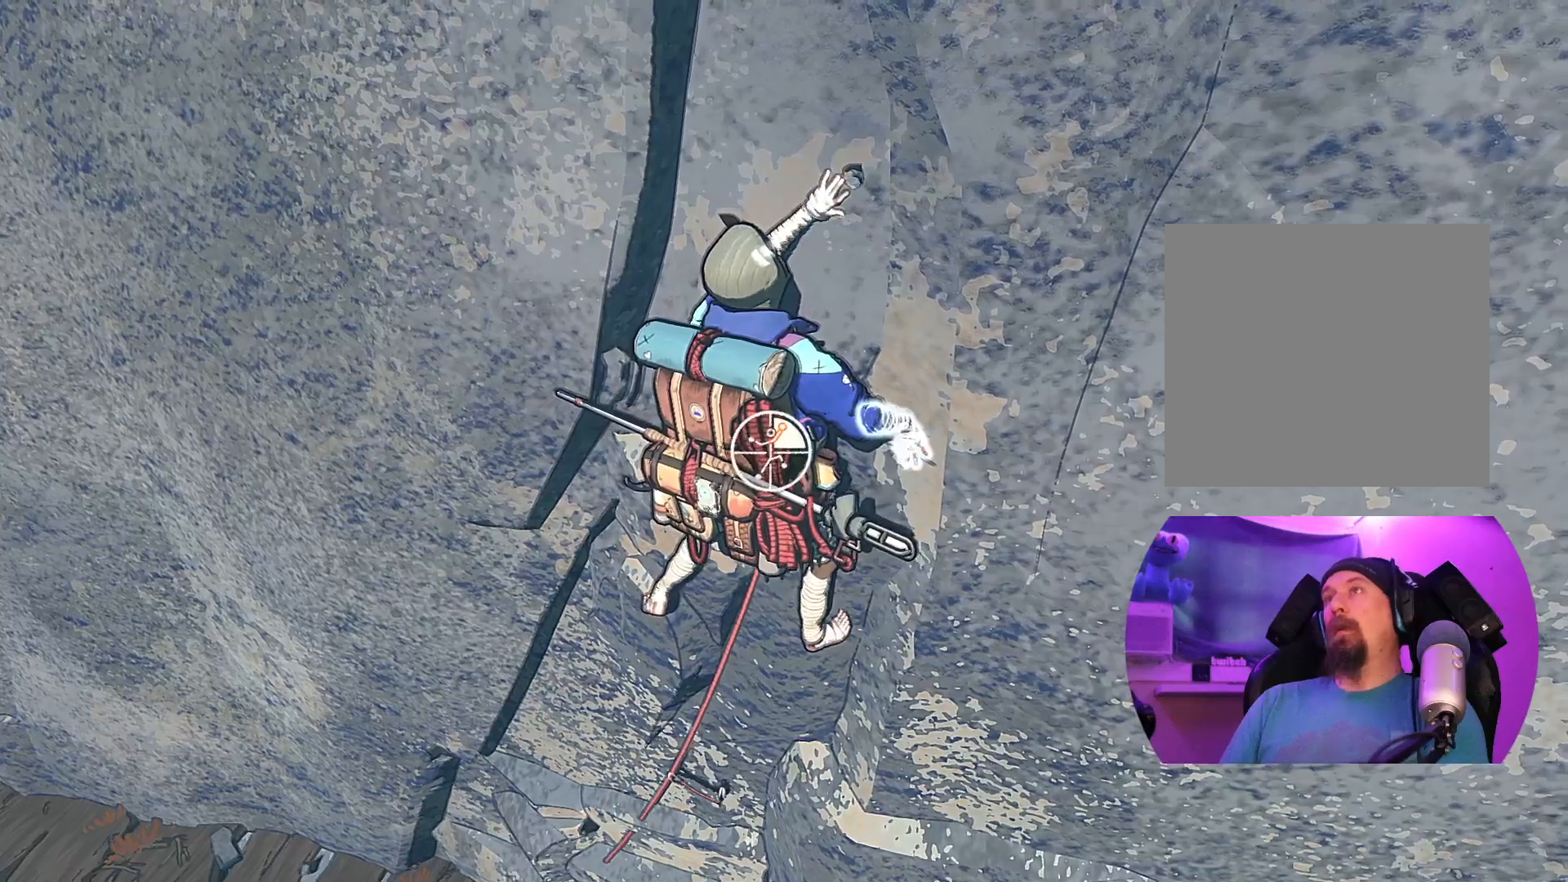
{"buttons": [], "left_stick": "center", "right_stick": "center", "events": [[383, "R1", "up"], [467, "left_stick", "center"]]}
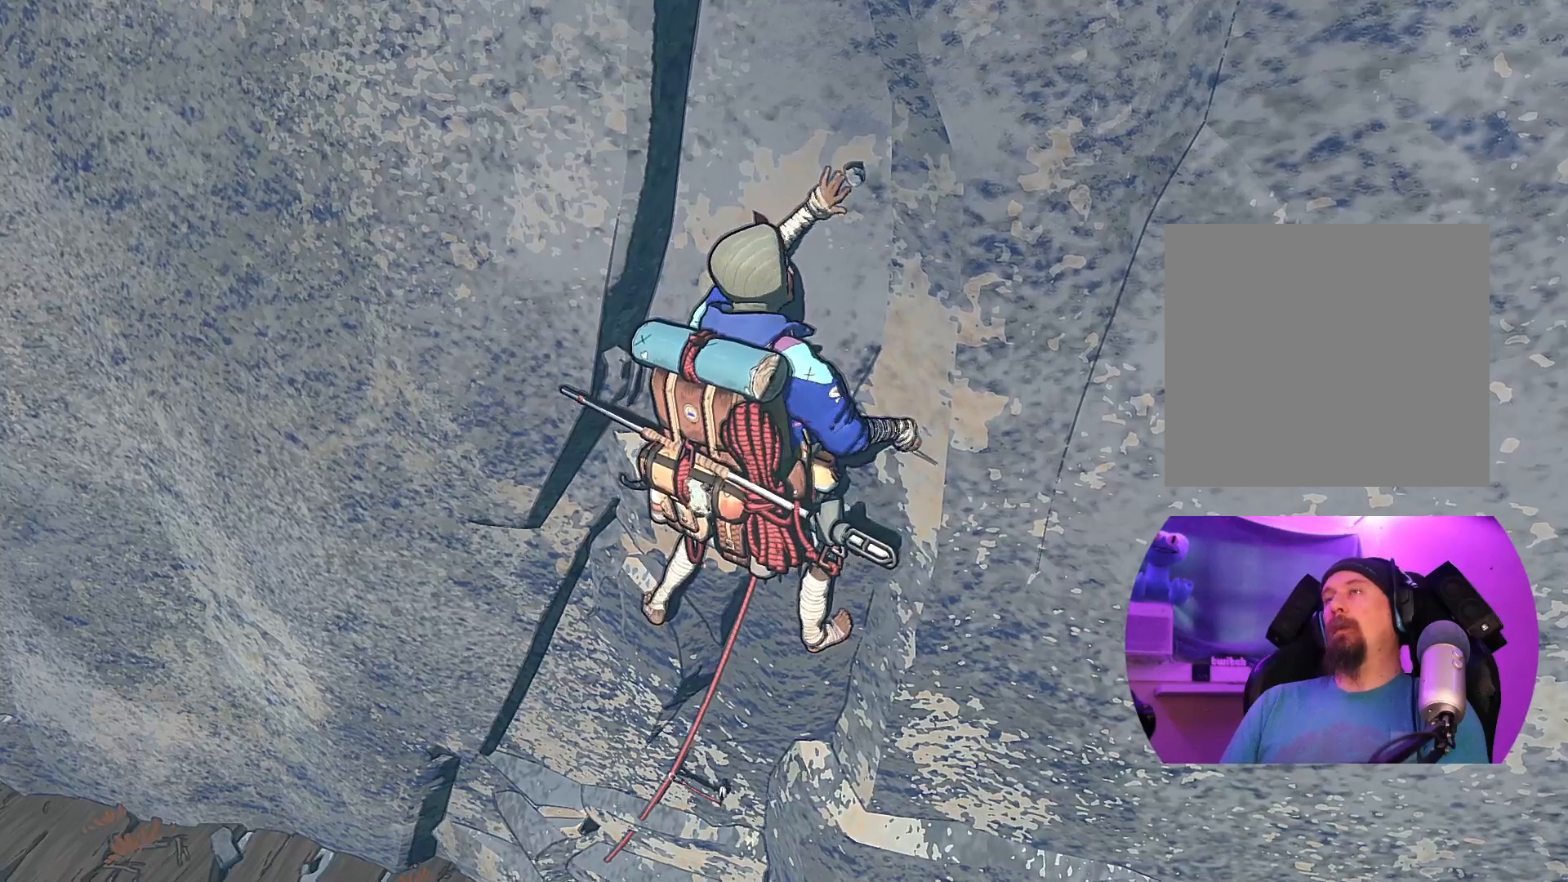
{"buttons": [], "left_stick": "center", "right_stick": "up-right", "events": [[33, "right_stick", "up-right"]]}